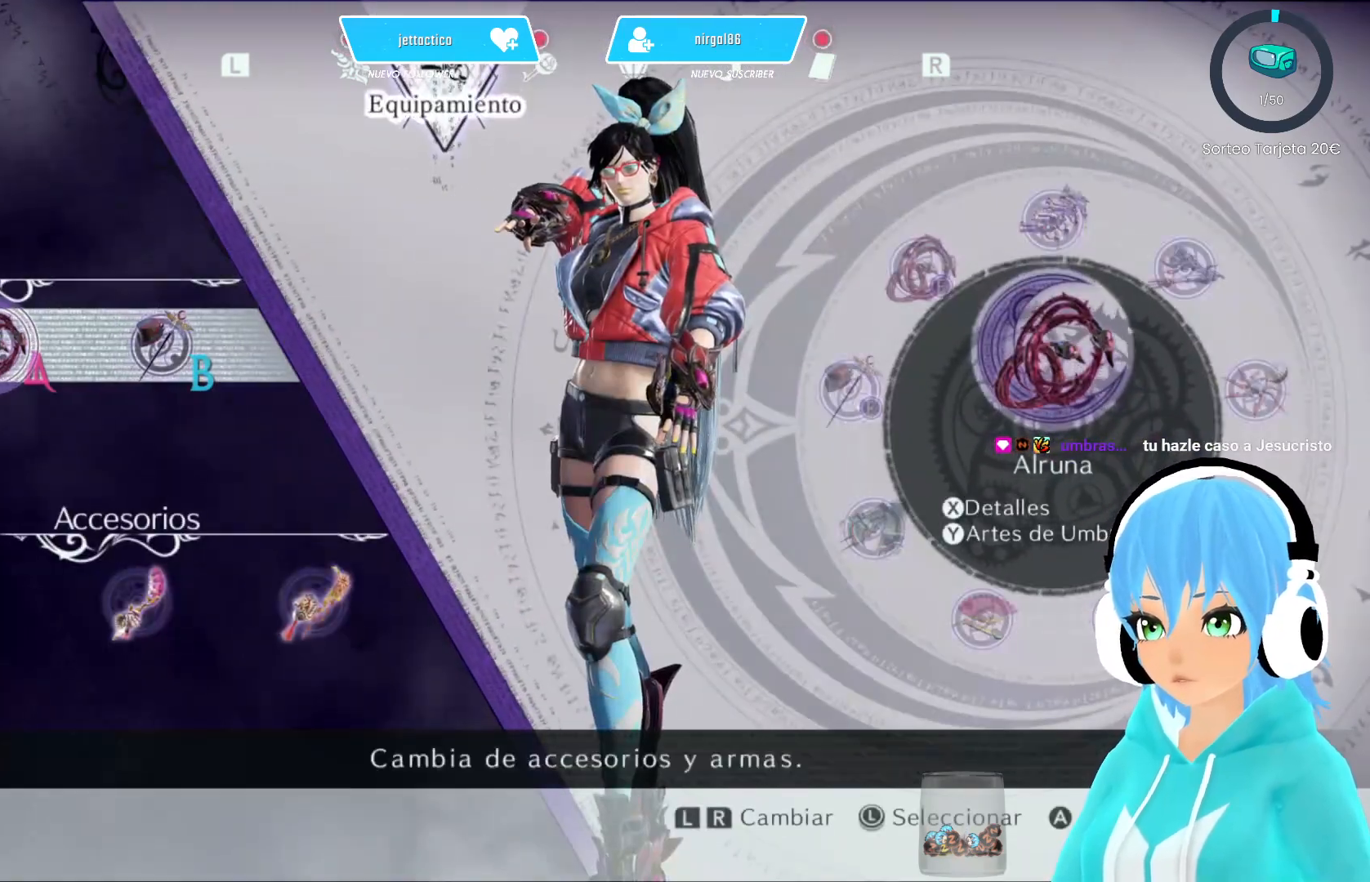
Gameplay with a controller (Xbox layout); each line is a JSON object with the inputs held at the frame after it. "events" lists button and stick changes between this image and that frame as [ms after this image, input, new state], when the widget could be followed in between.
{"buttons": [], "left_stick": "center", "right_stick": "center", "events": []}
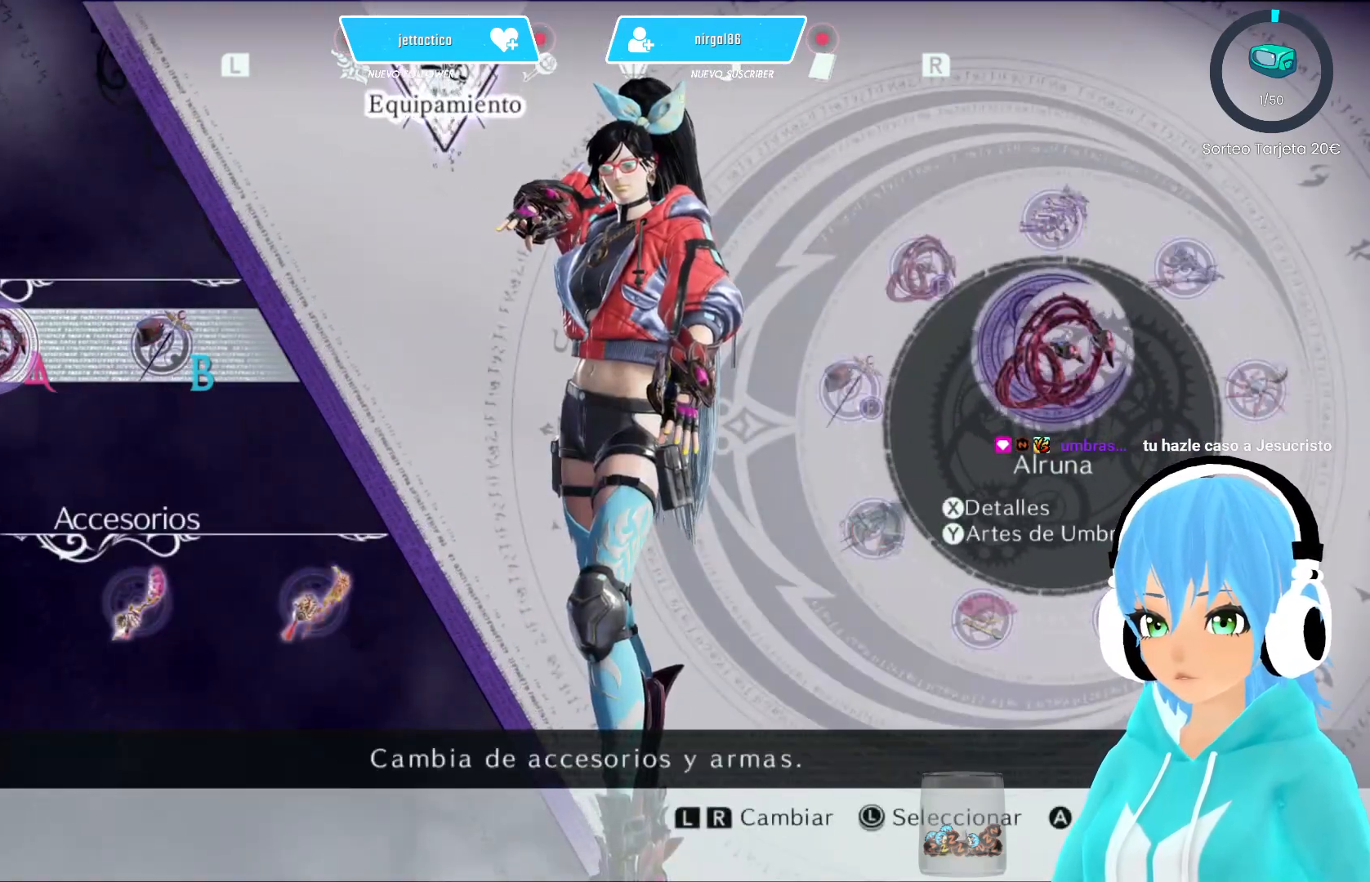
{"buttons": [], "left_stick": "center", "right_stick": "center", "events": []}
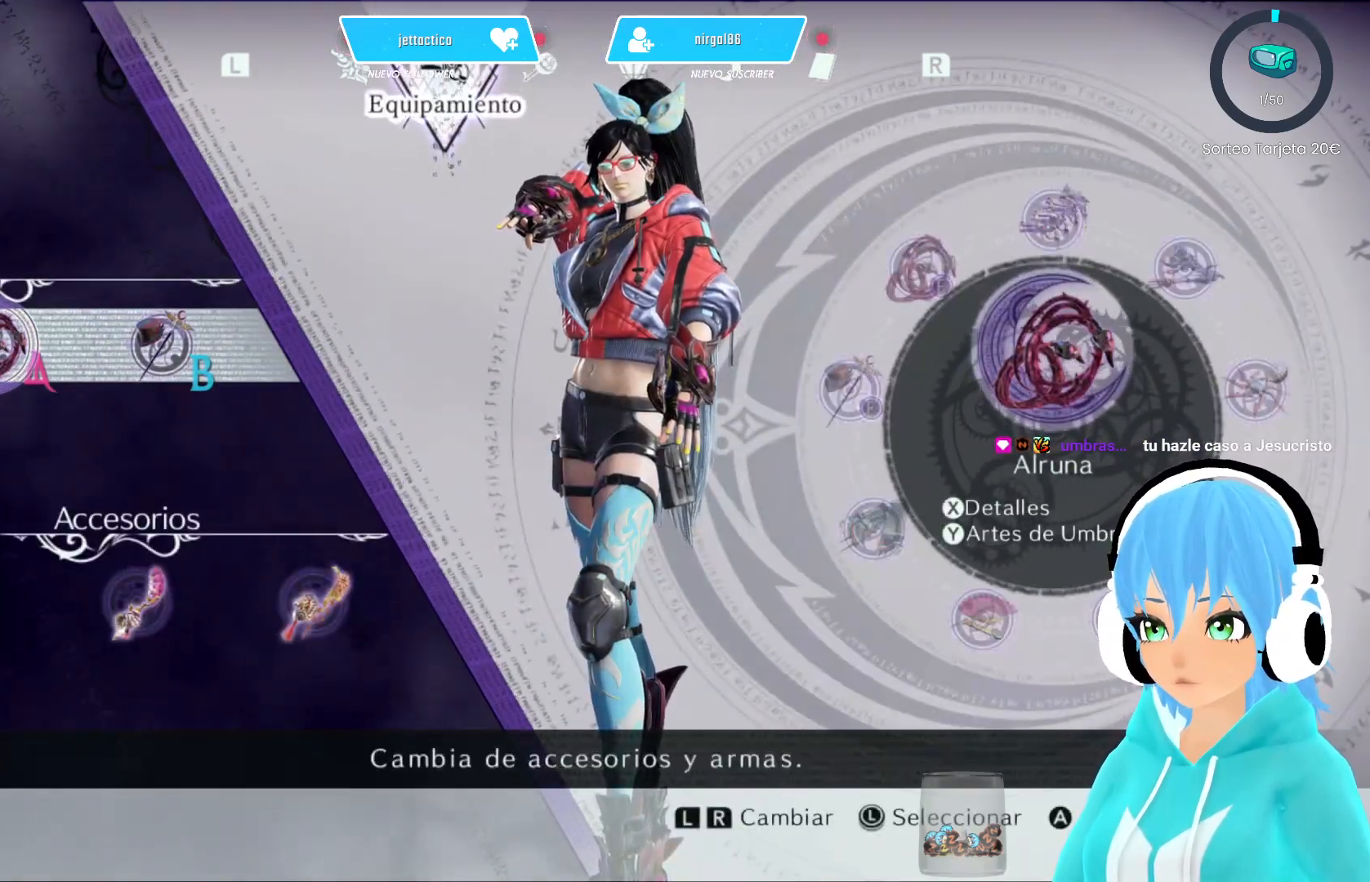
{"buttons": [], "left_stick": "center", "right_stick": "center", "events": []}
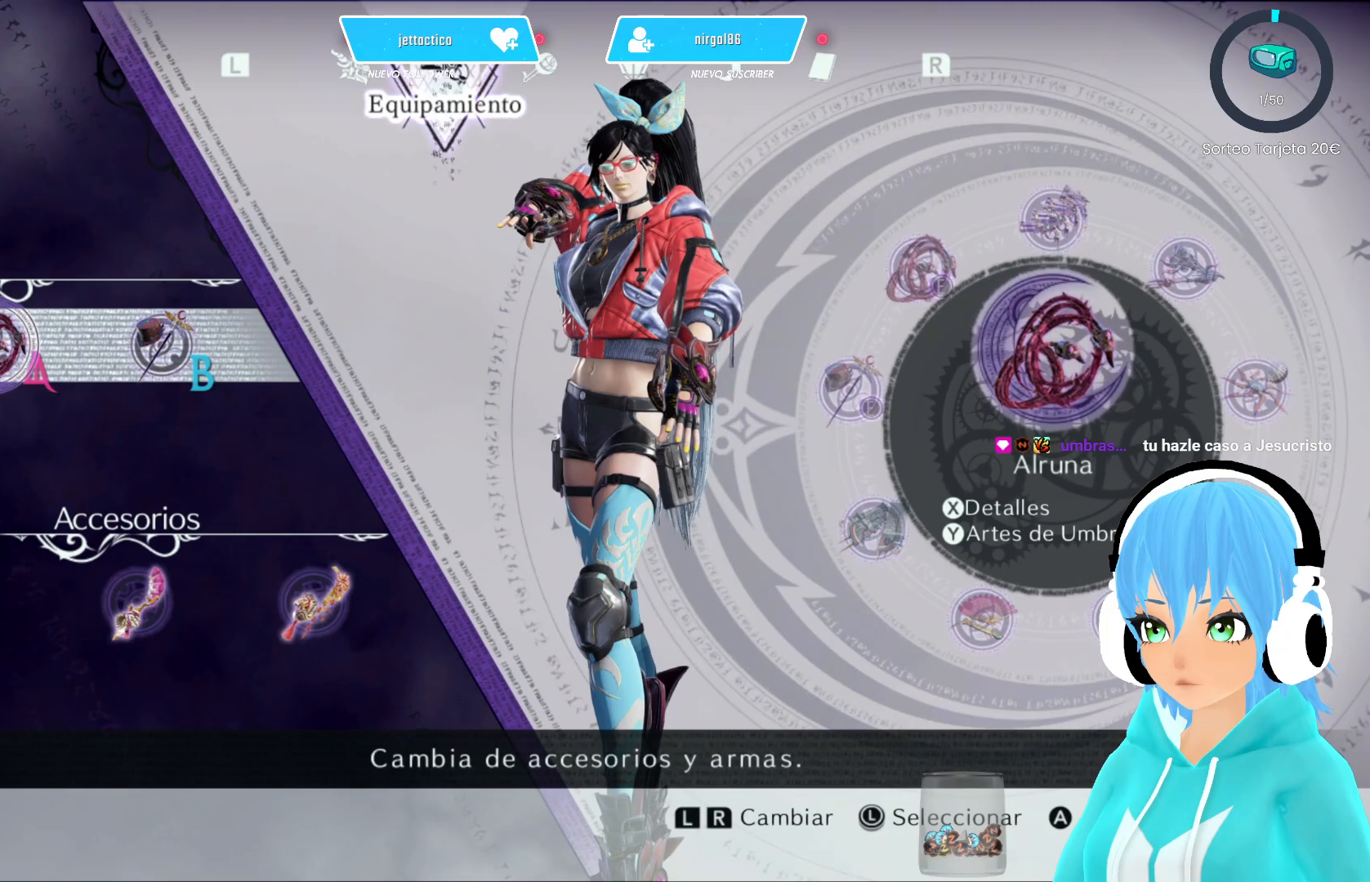
{"buttons": ["B"], "left_stick": "center", "right_stick": "center", "events": [[467, "B", "down"]]}
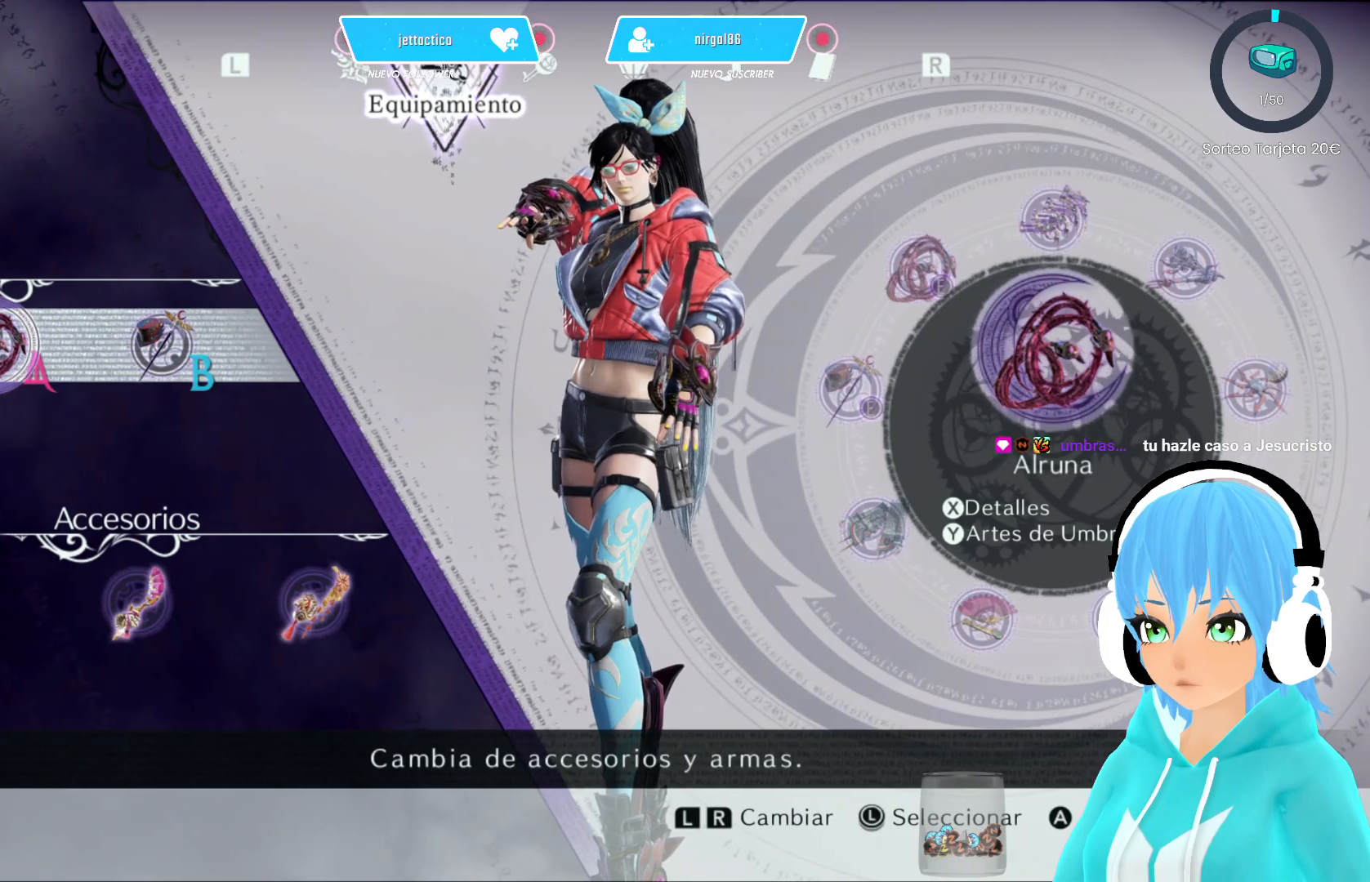
{"buttons": [], "left_stick": "center", "right_stick": "center", "events": [[67, "B", "up"]]}
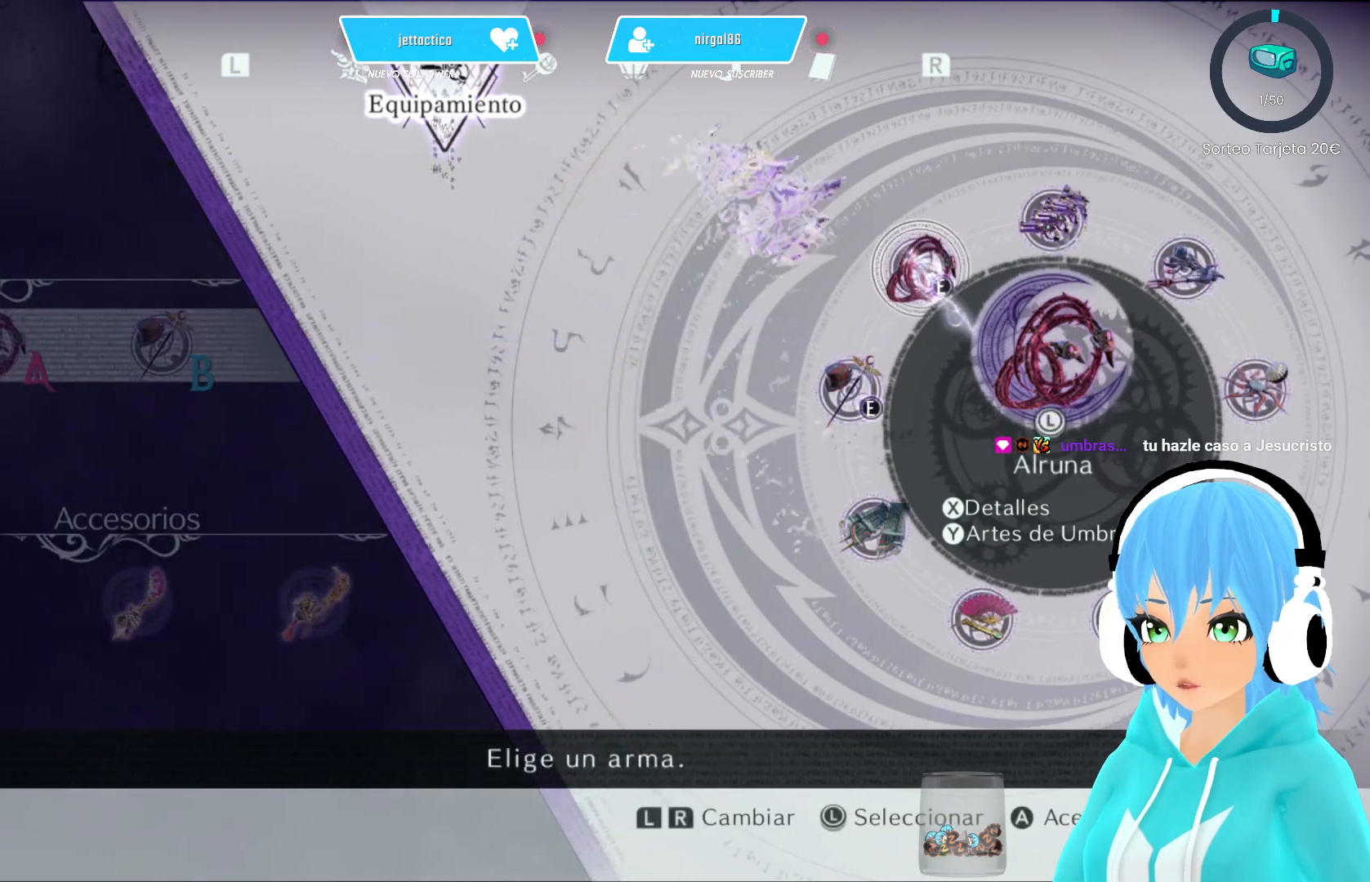
{"buttons": [], "left_stick": "center", "right_stick": "center", "events": []}
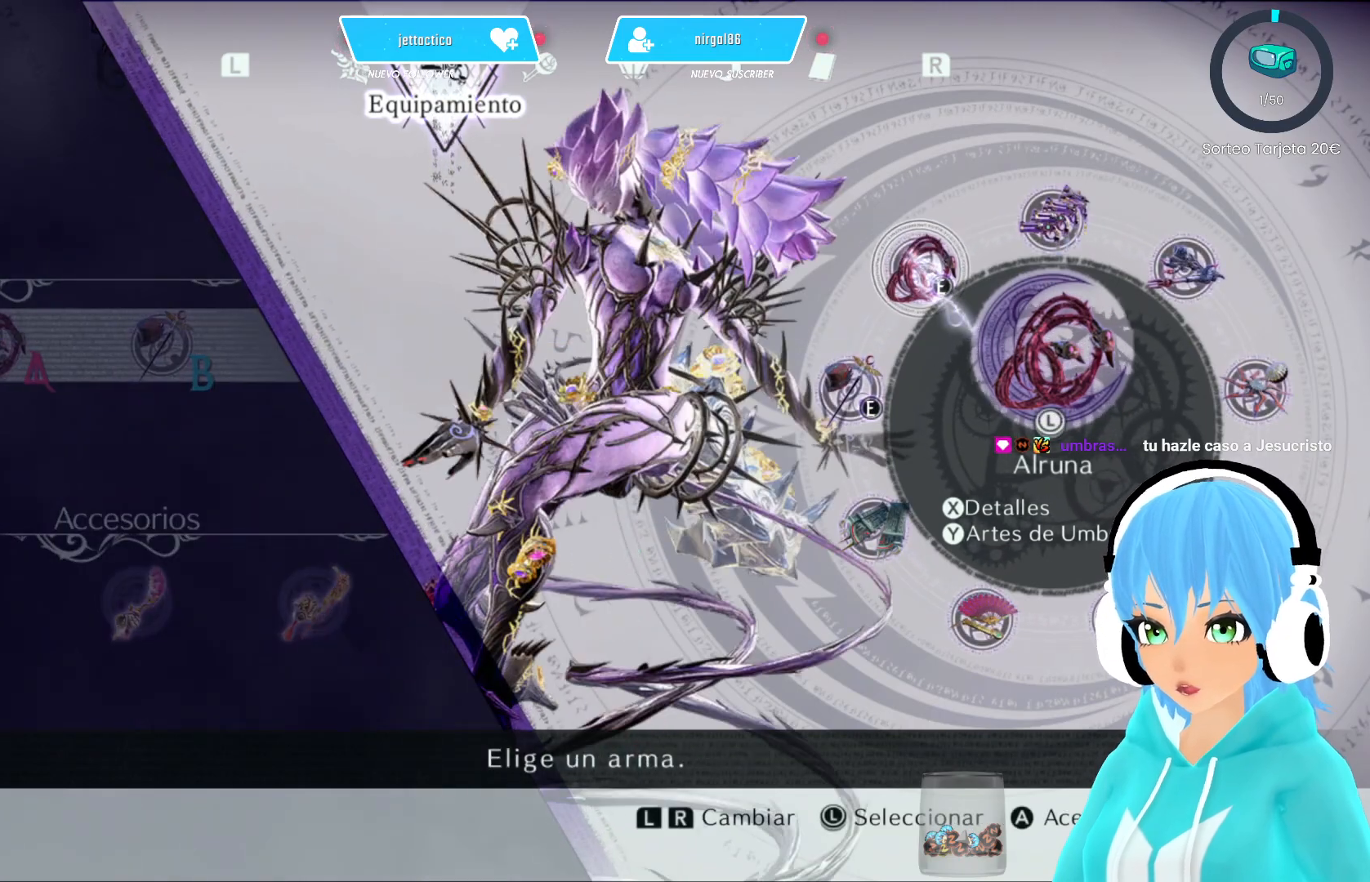
{"buttons": [], "left_stick": "center", "right_stick": "center", "events": []}
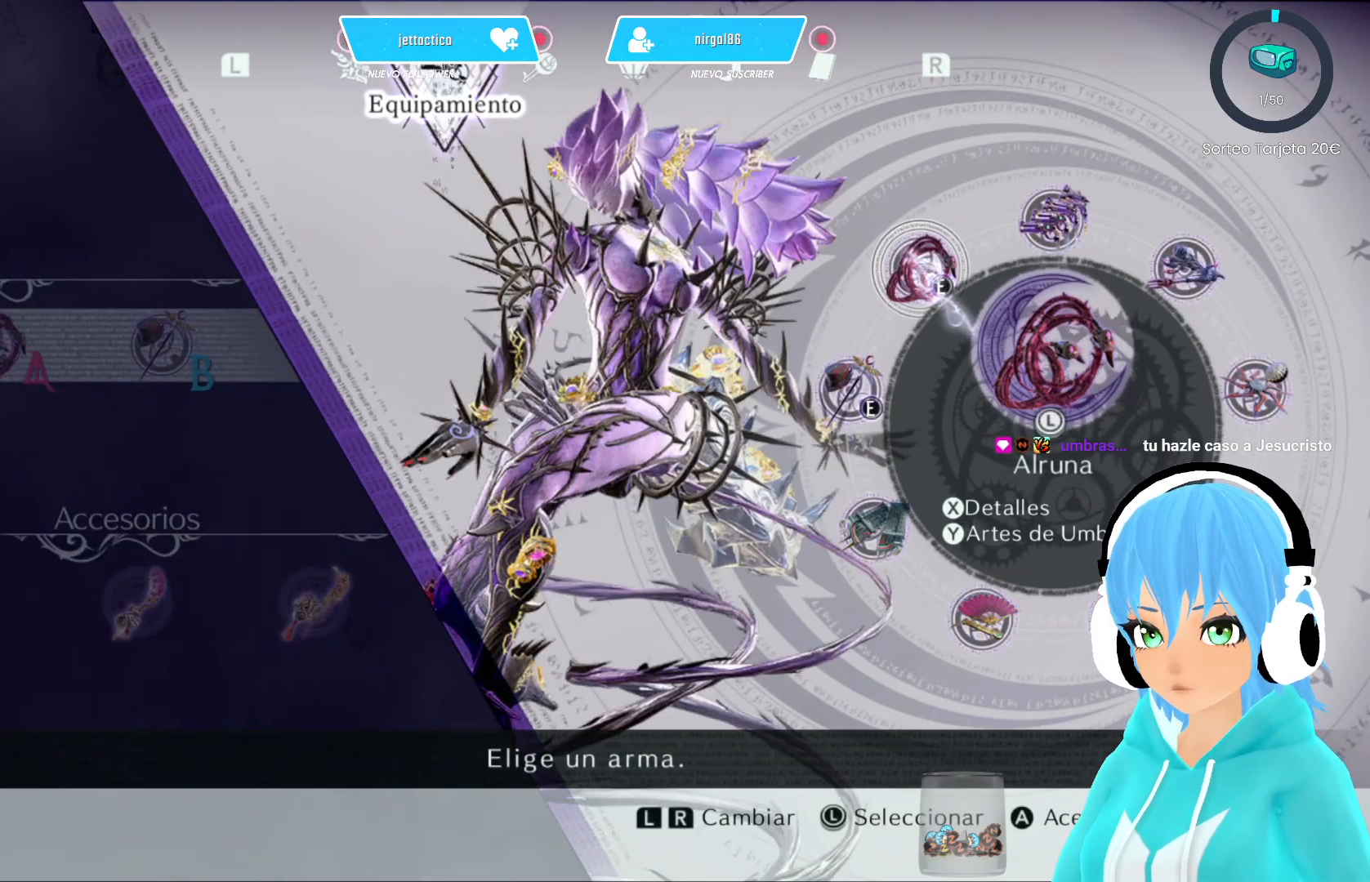
{"buttons": [], "left_stick": "left", "right_stick": "center", "events": [[100, "left_stick", "left"]]}
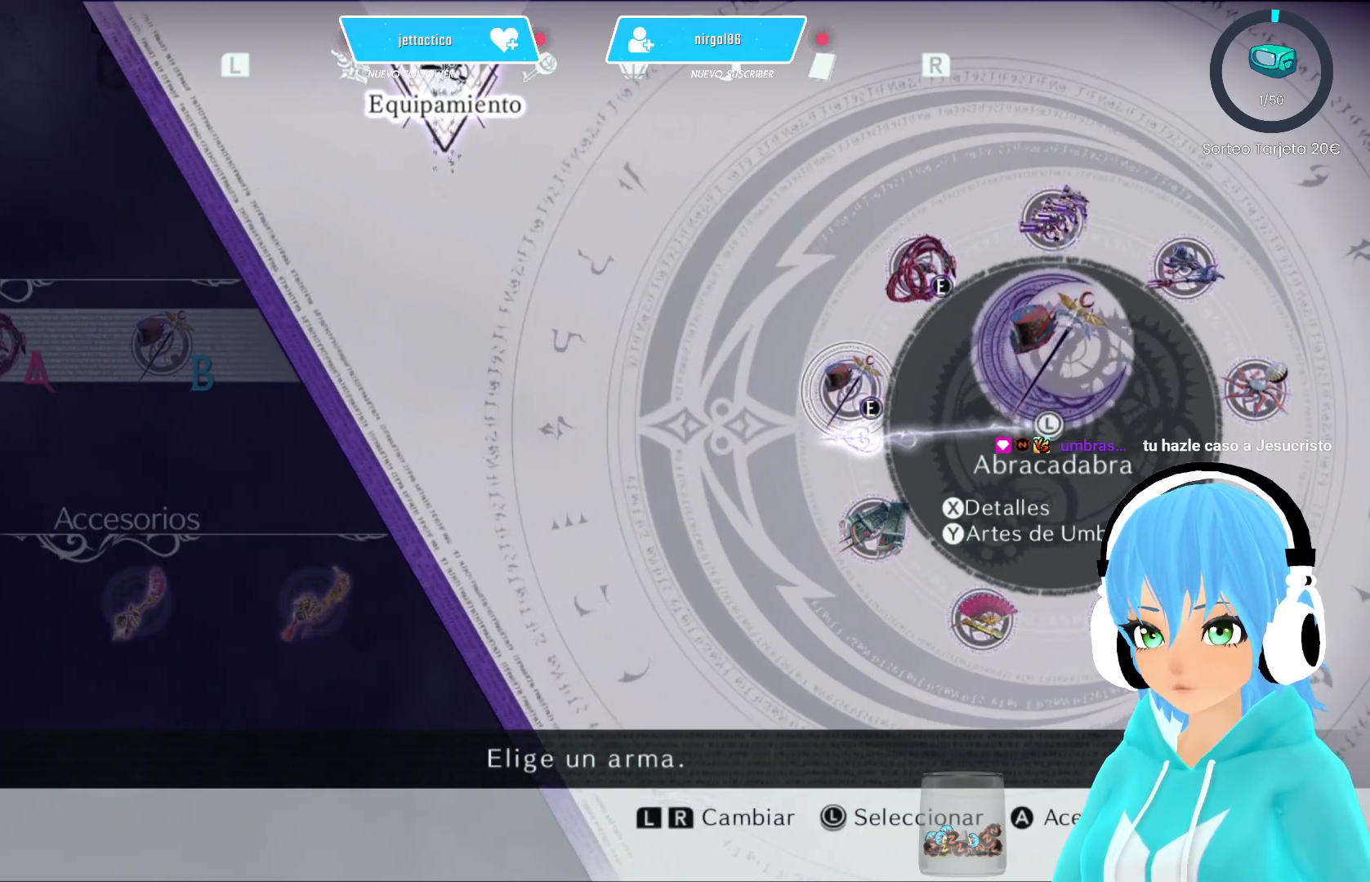
{"buttons": [], "left_stick": "left", "right_stick": "center", "events": []}
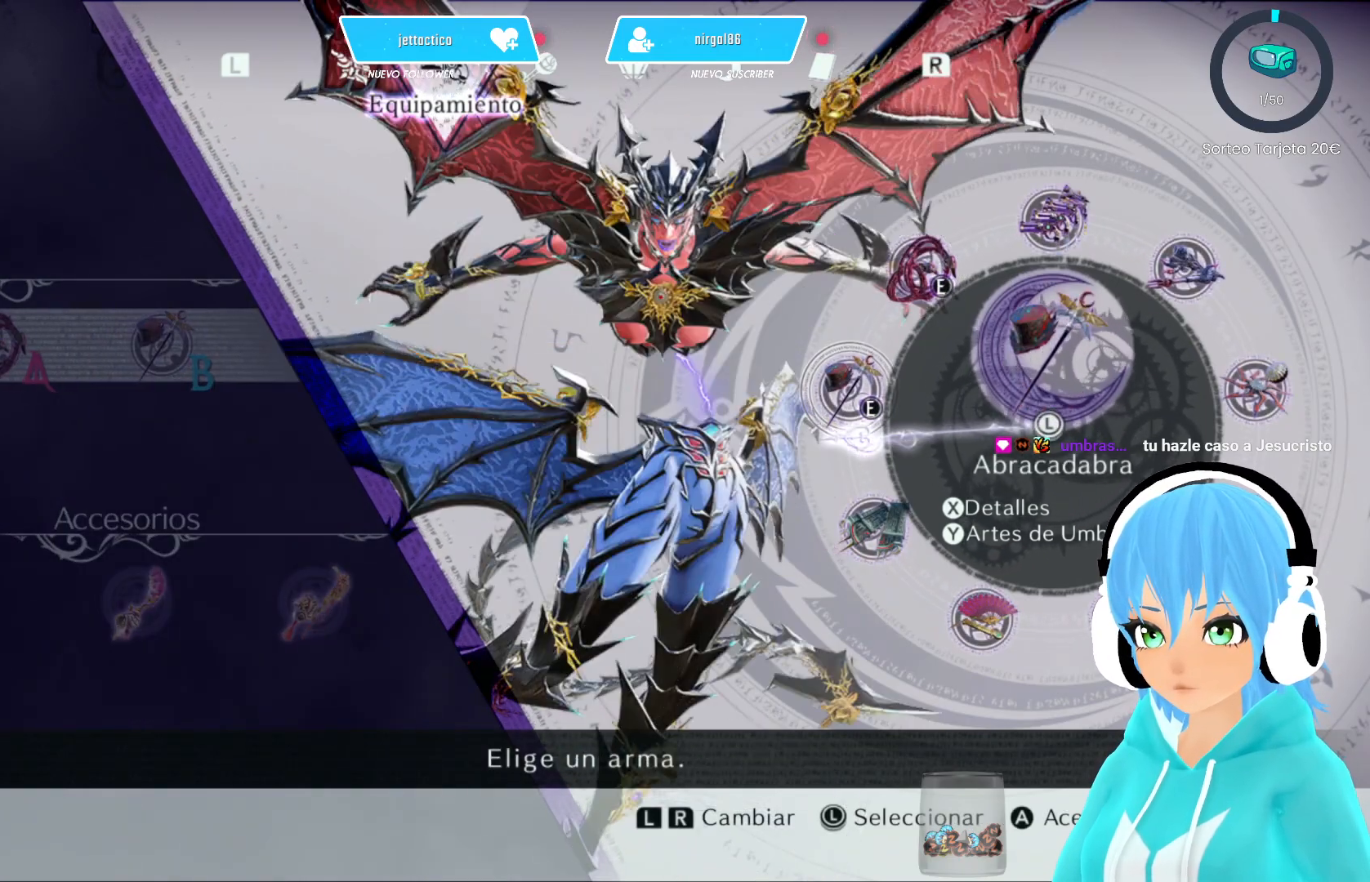
{"buttons": [], "left_stick": "down-left", "right_stick": "center", "events": [[67, "left_stick", "down-left"]]}
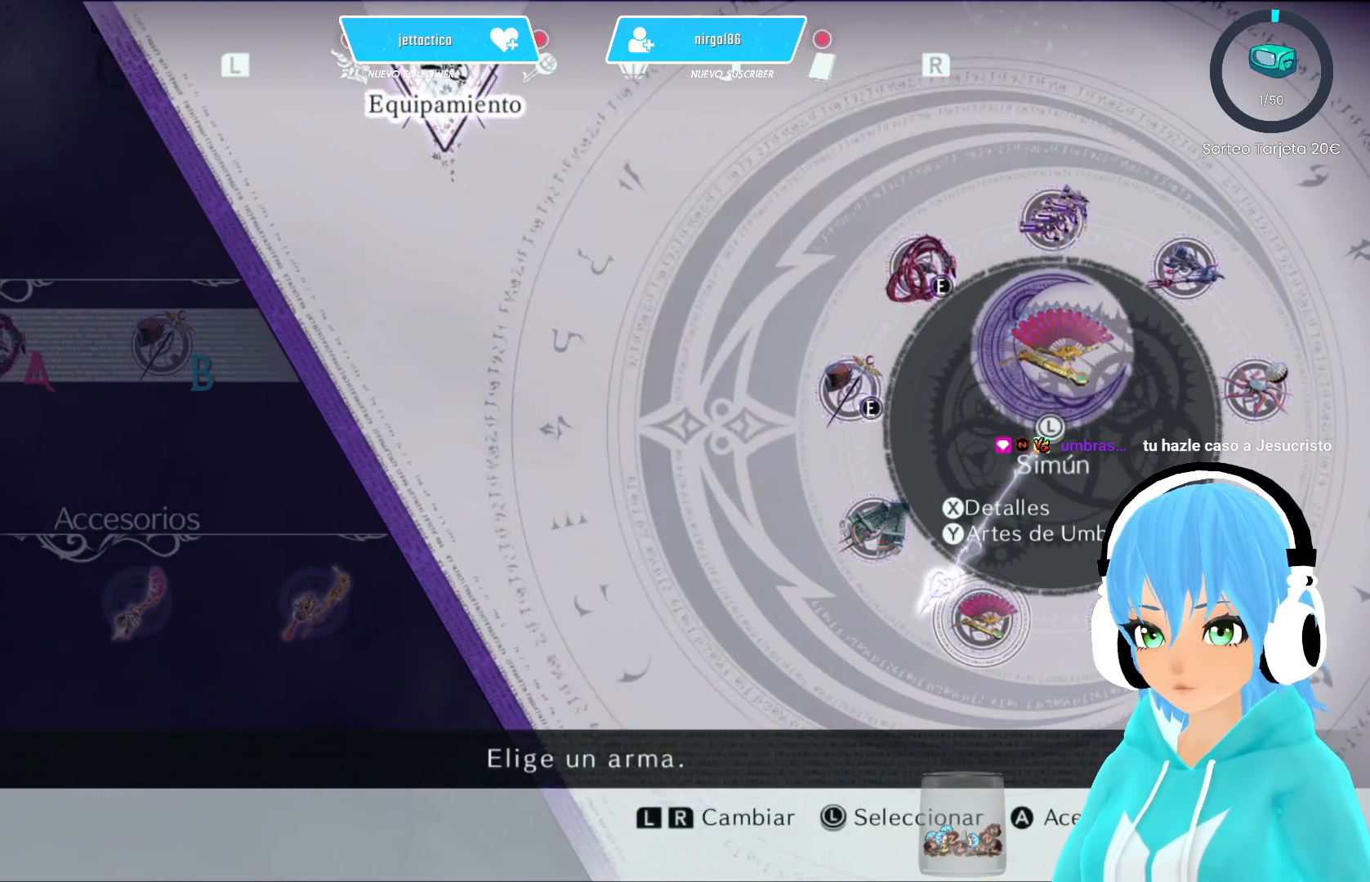
{"buttons": [], "left_stick": "down-left", "right_stick": "center", "events": []}
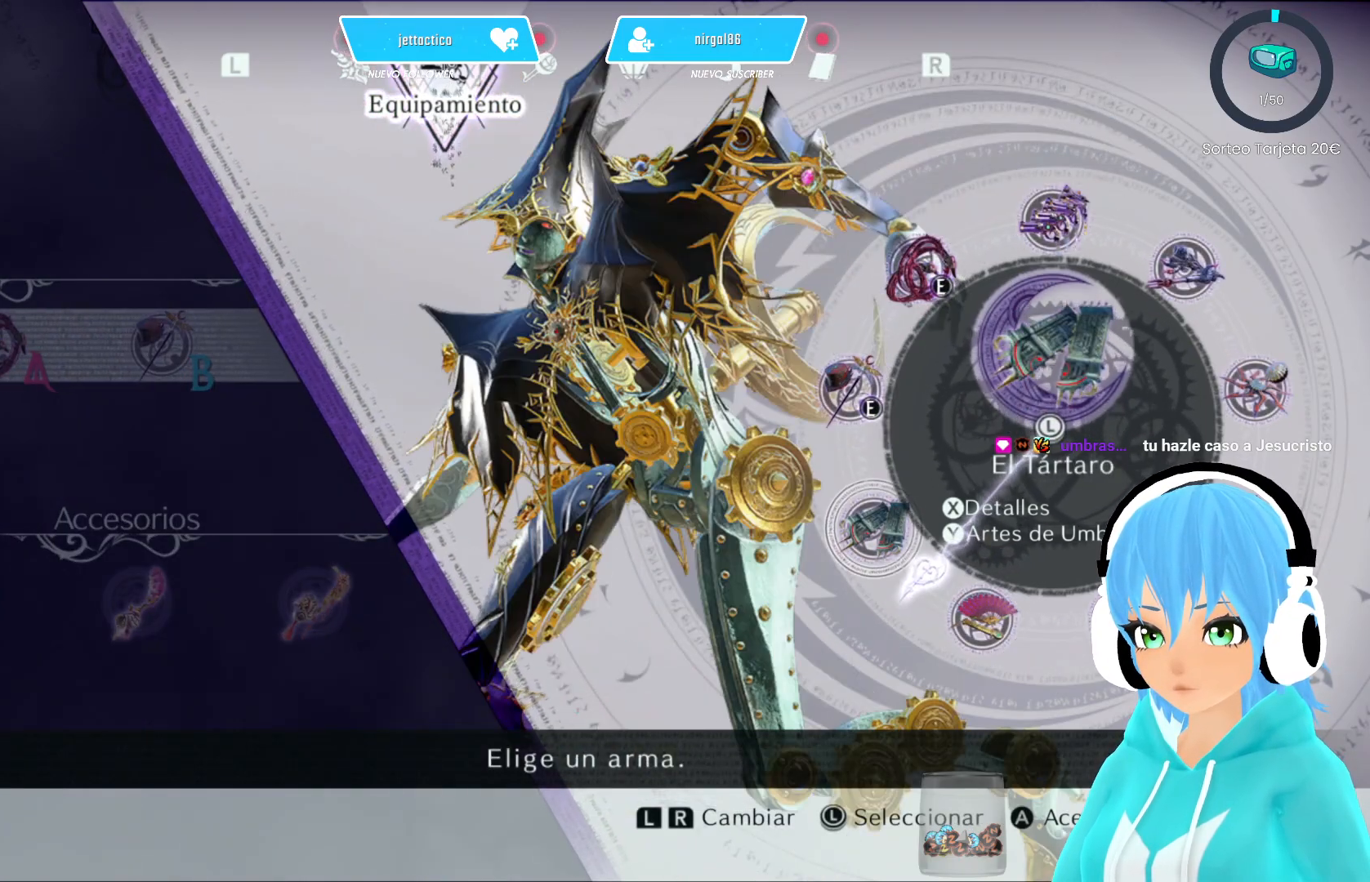
{"buttons": [], "left_stick": "down-right", "right_stick": "center", "events": [[50, "left_stick", "down"], [417, "left_stick", "down-right"]]}
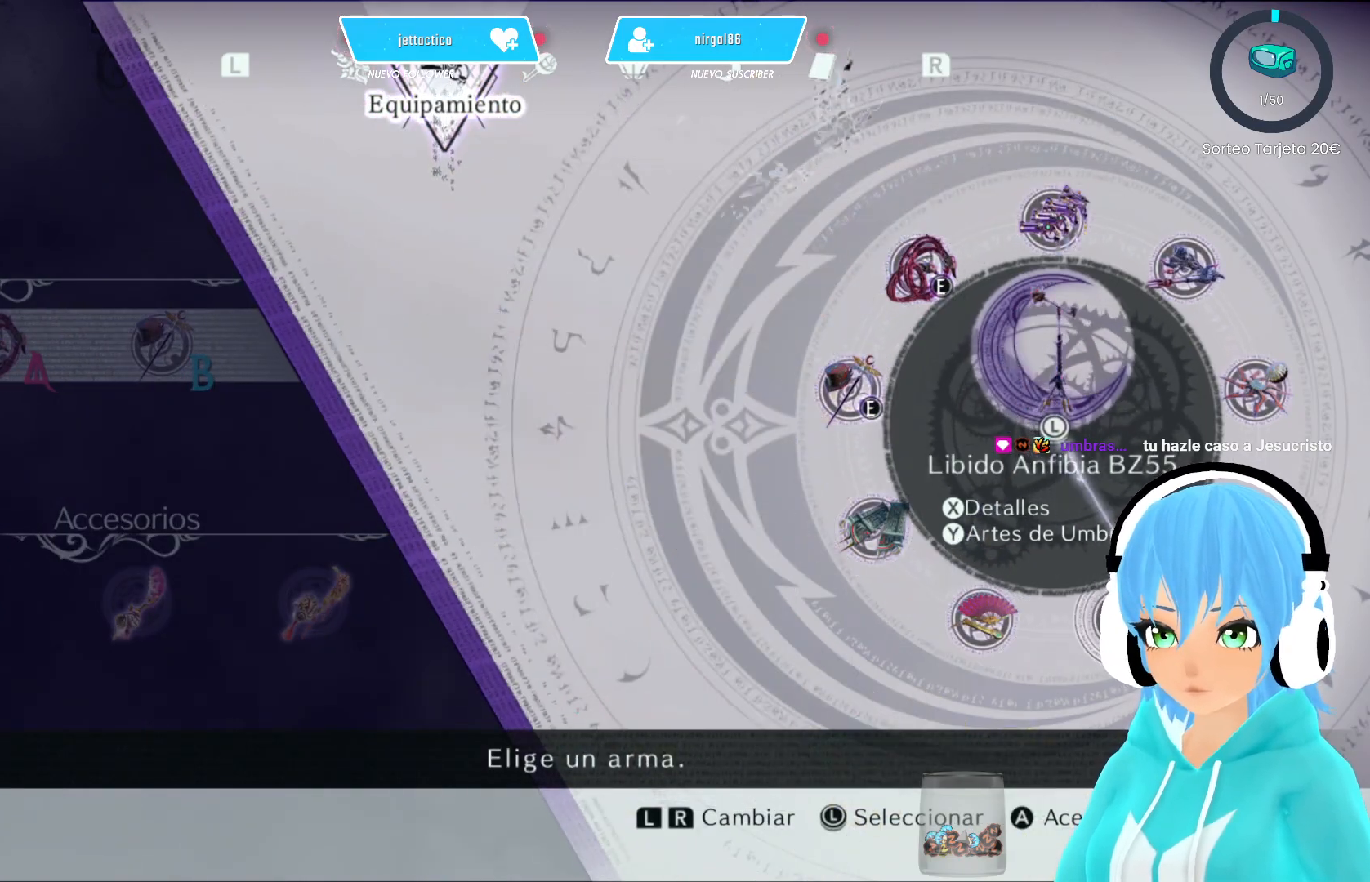
{"buttons": [], "left_stick": "up-right", "right_stick": "center", "events": [[167, "left_stick", "right"], [300, "left_stick", "up-right"]]}
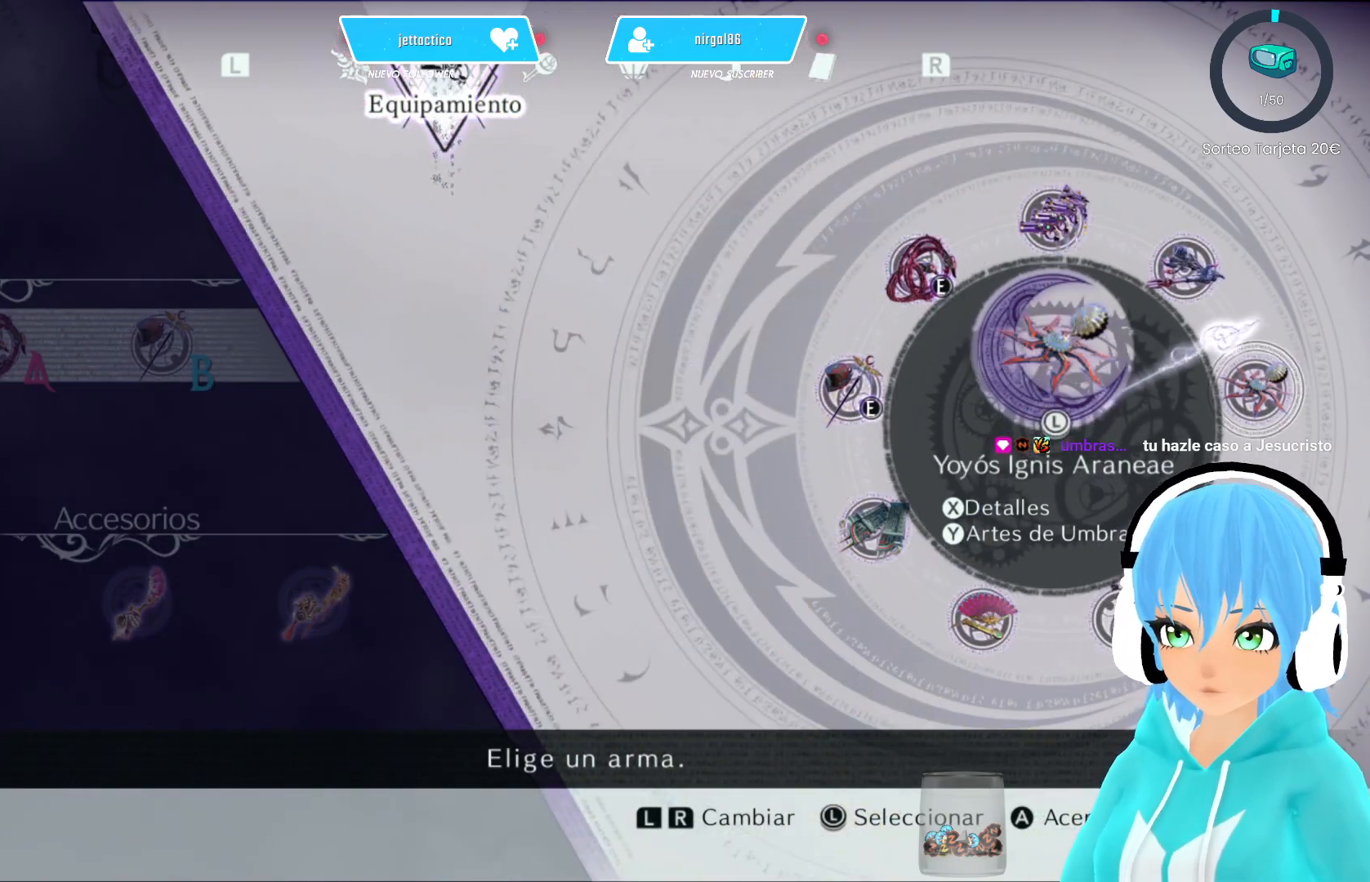
{"buttons": [], "left_stick": "up-right", "right_stick": "center", "events": []}
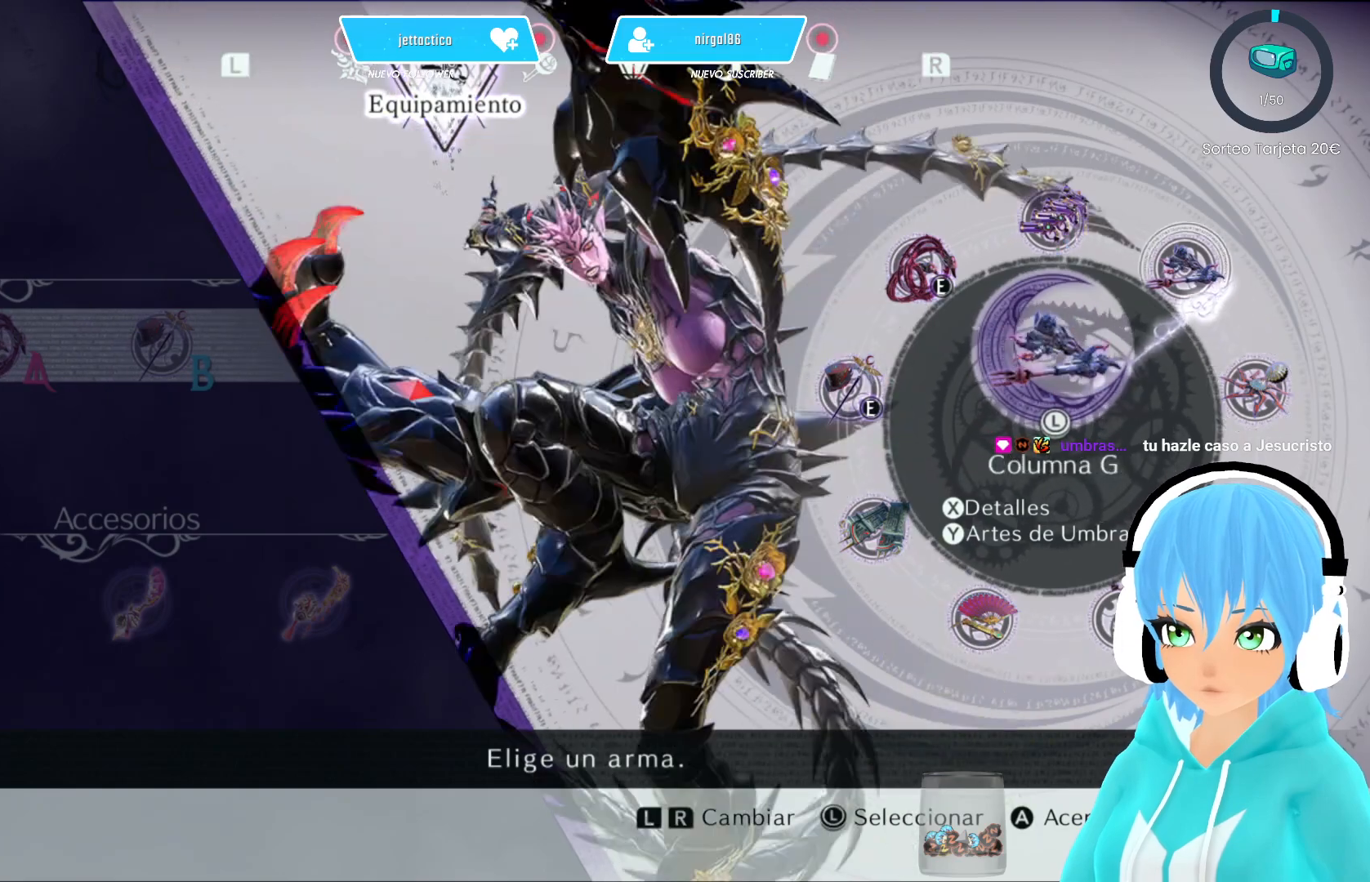
{"buttons": [], "left_stick": "up-right", "right_stick": "center", "events": []}
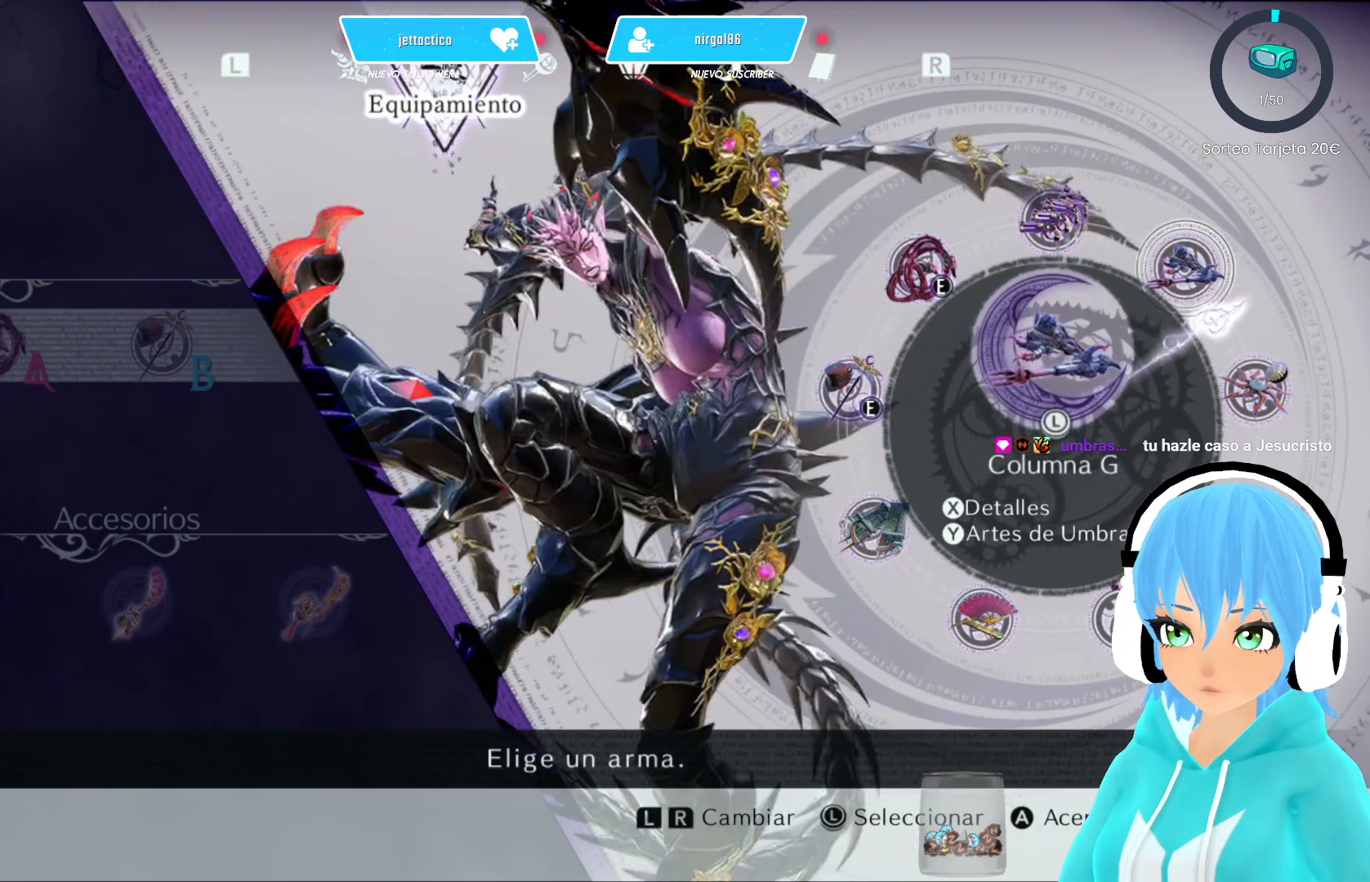
{"buttons": [], "left_stick": "right", "right_stick": "center", "events": [[17, "left_stick", "right"]]}
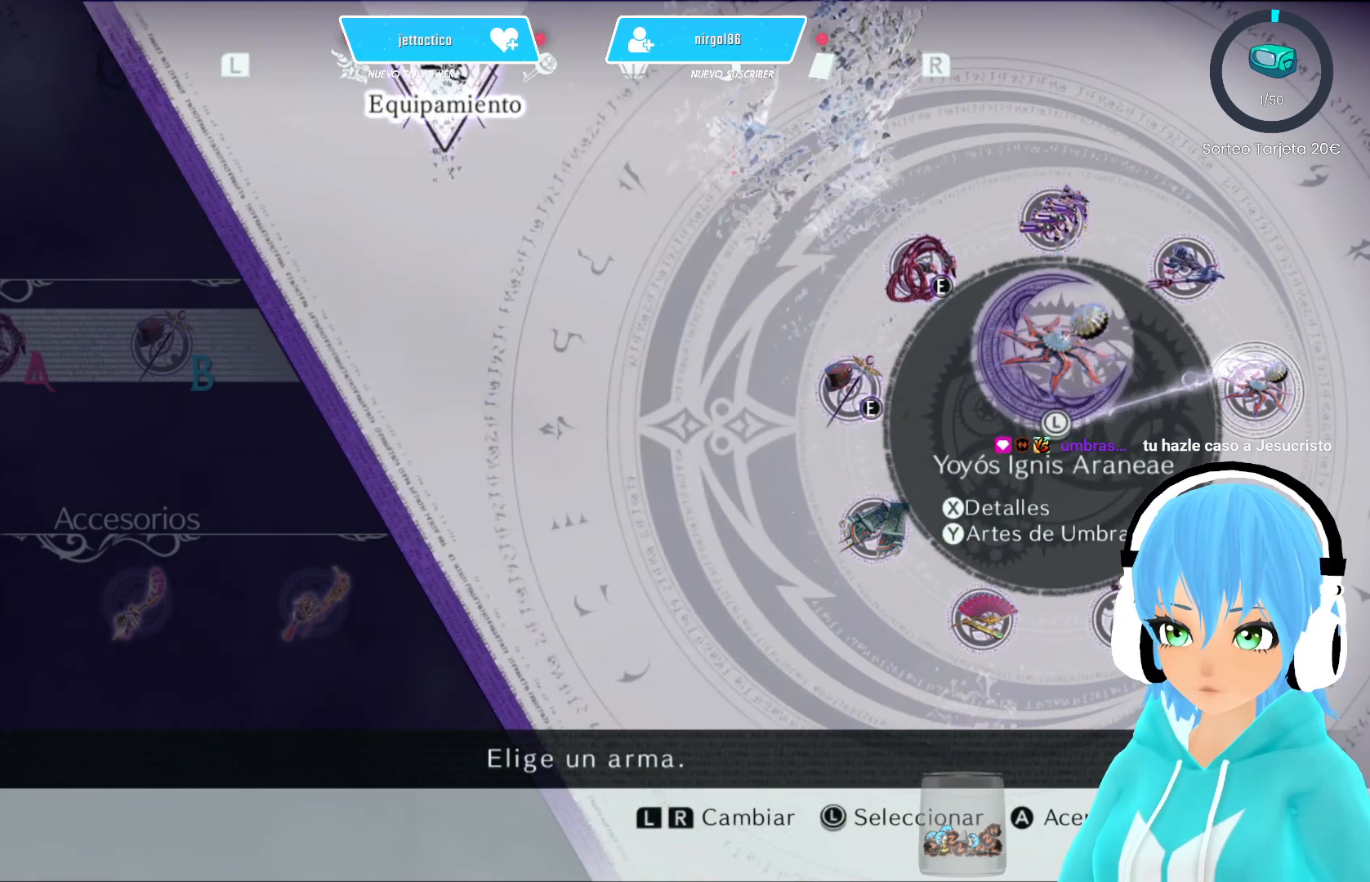
{"buttons": [], "left_stick": "right", "right_stick": "center", "events": []}
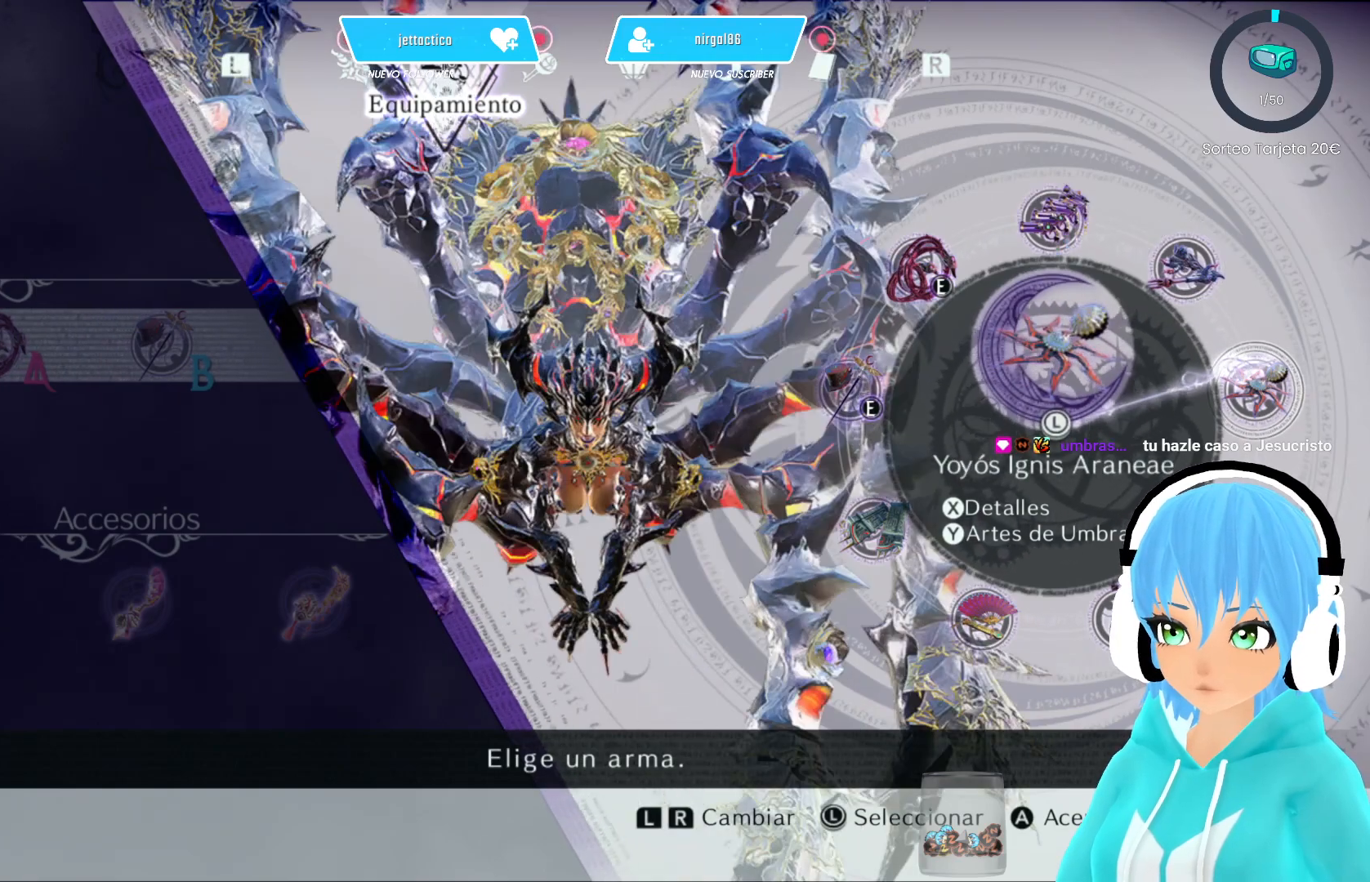
{"buttons": [], "left_stick": "down-right", "right_stick": "center", "events": [[267, "left_stick", "down-right"]]}
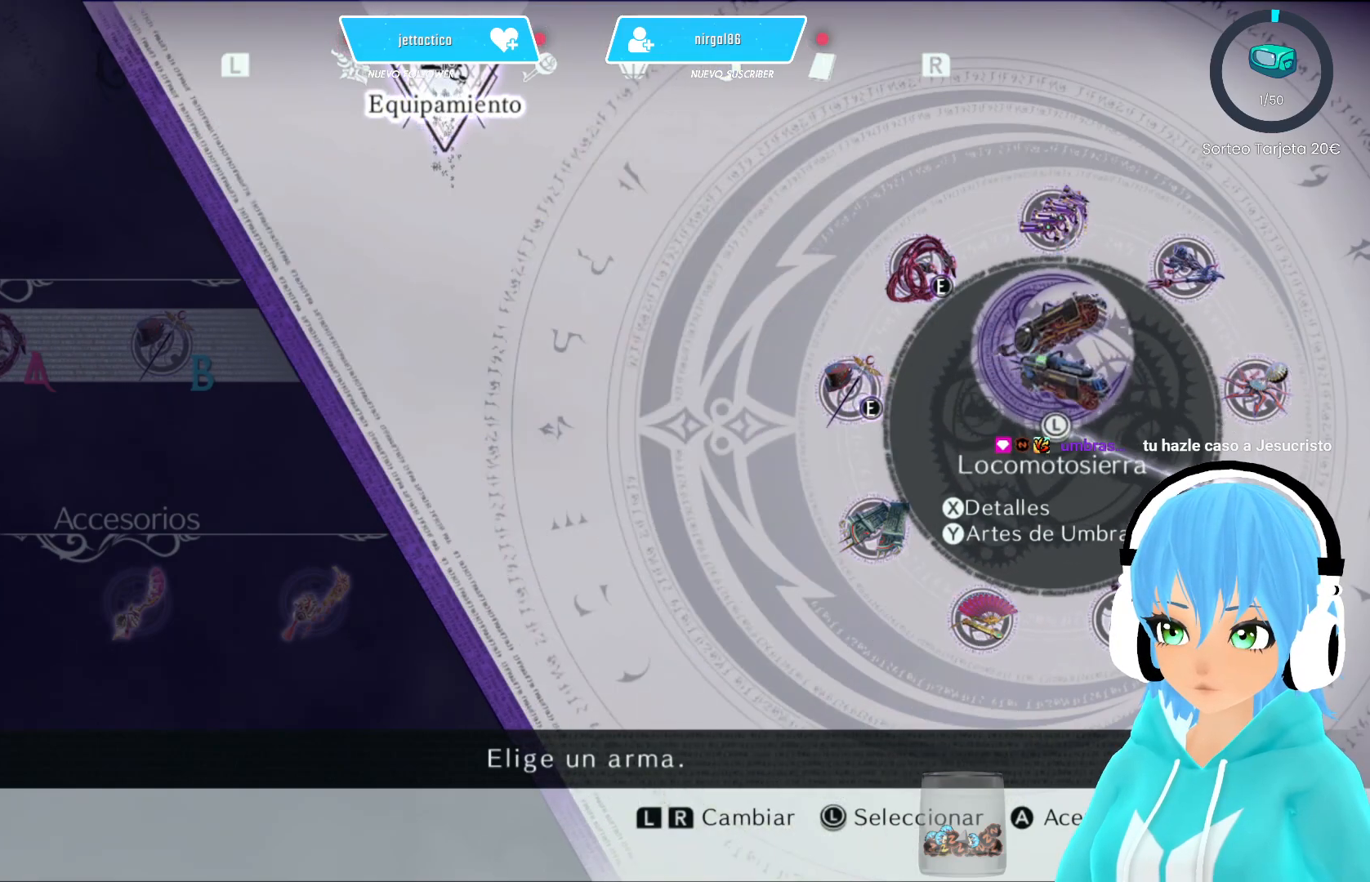
{"buttons": [], "left_stick": "down-right", "right_stick": "center", "events": []}
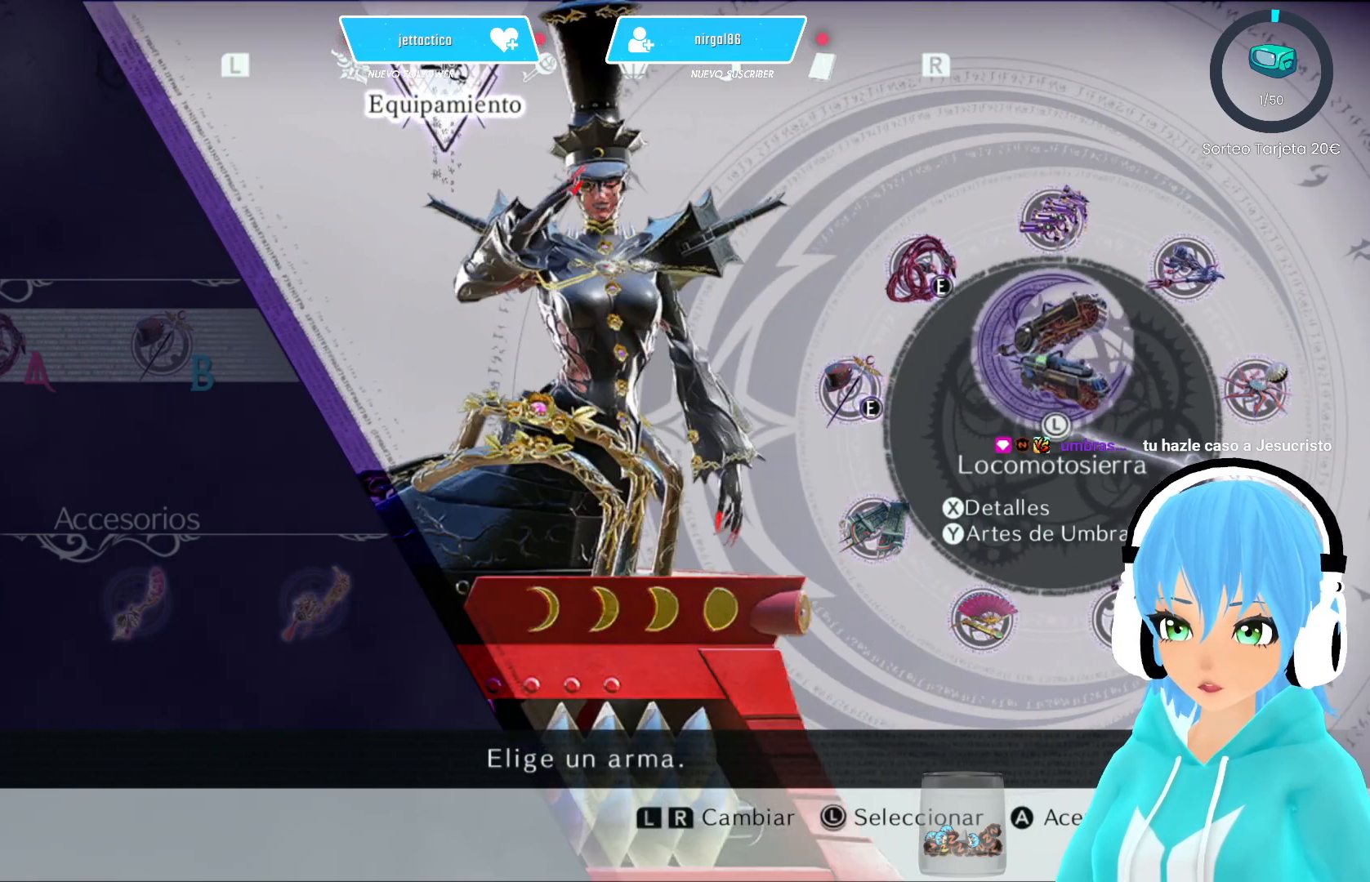
{"buttons": [], "left_stick": "down-right", "right_stick": "center", "events": []}
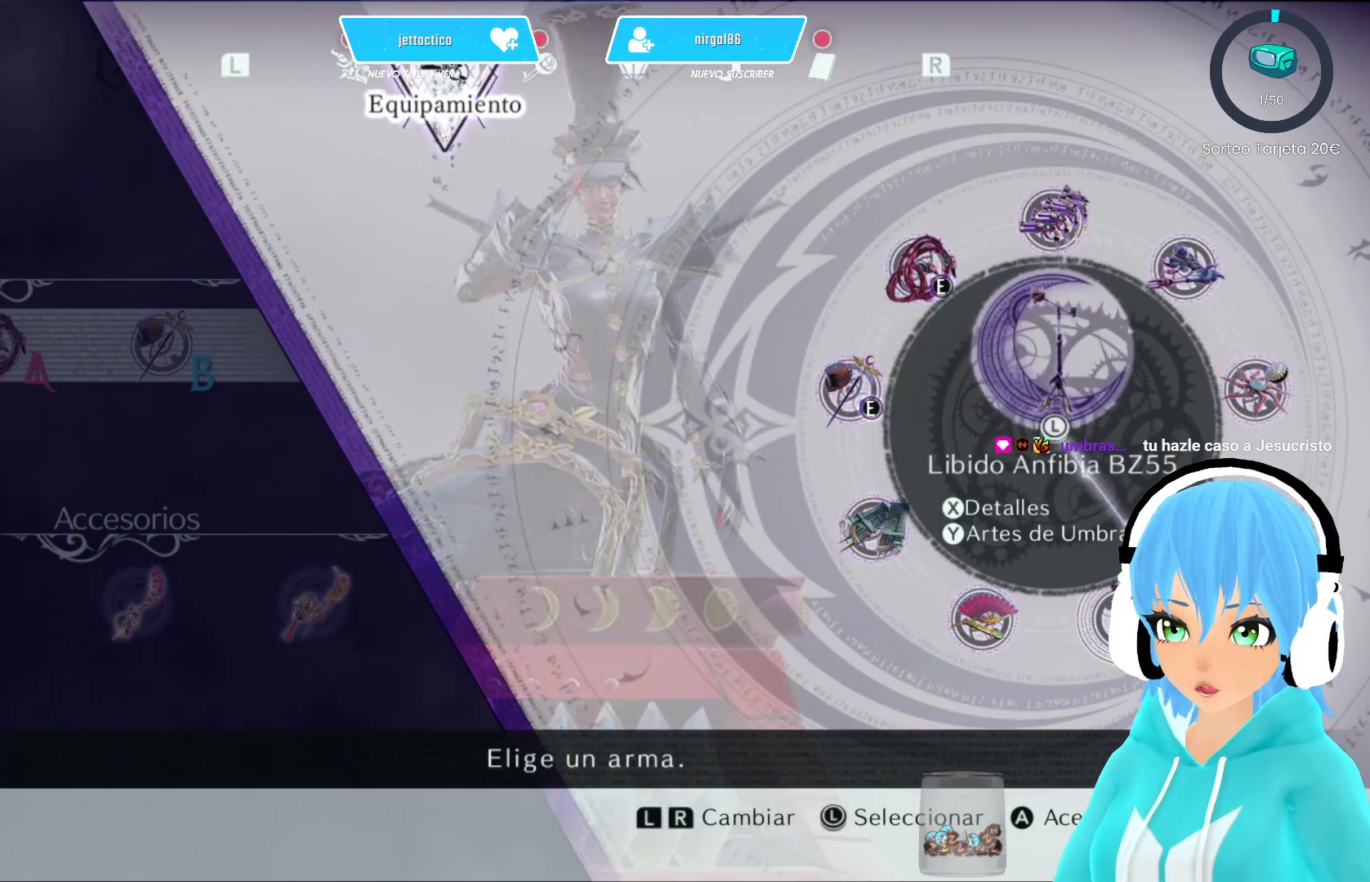
{"buttons": [], "left_stick": "down-right", "right_stick": "center", "events": []}
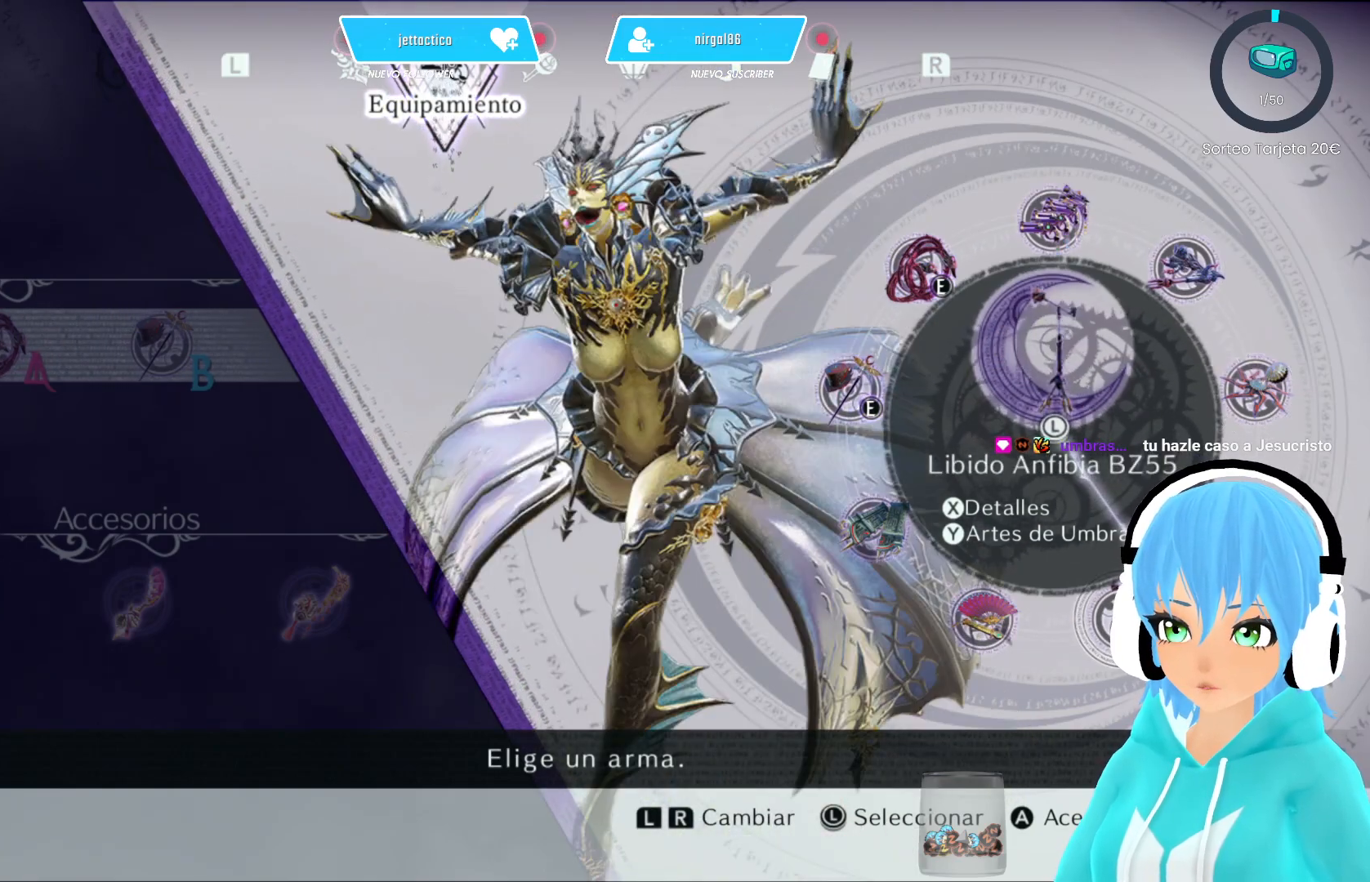
{"buttons": [], "left_stick": "down-right", "right_stick": "center", "events": []}
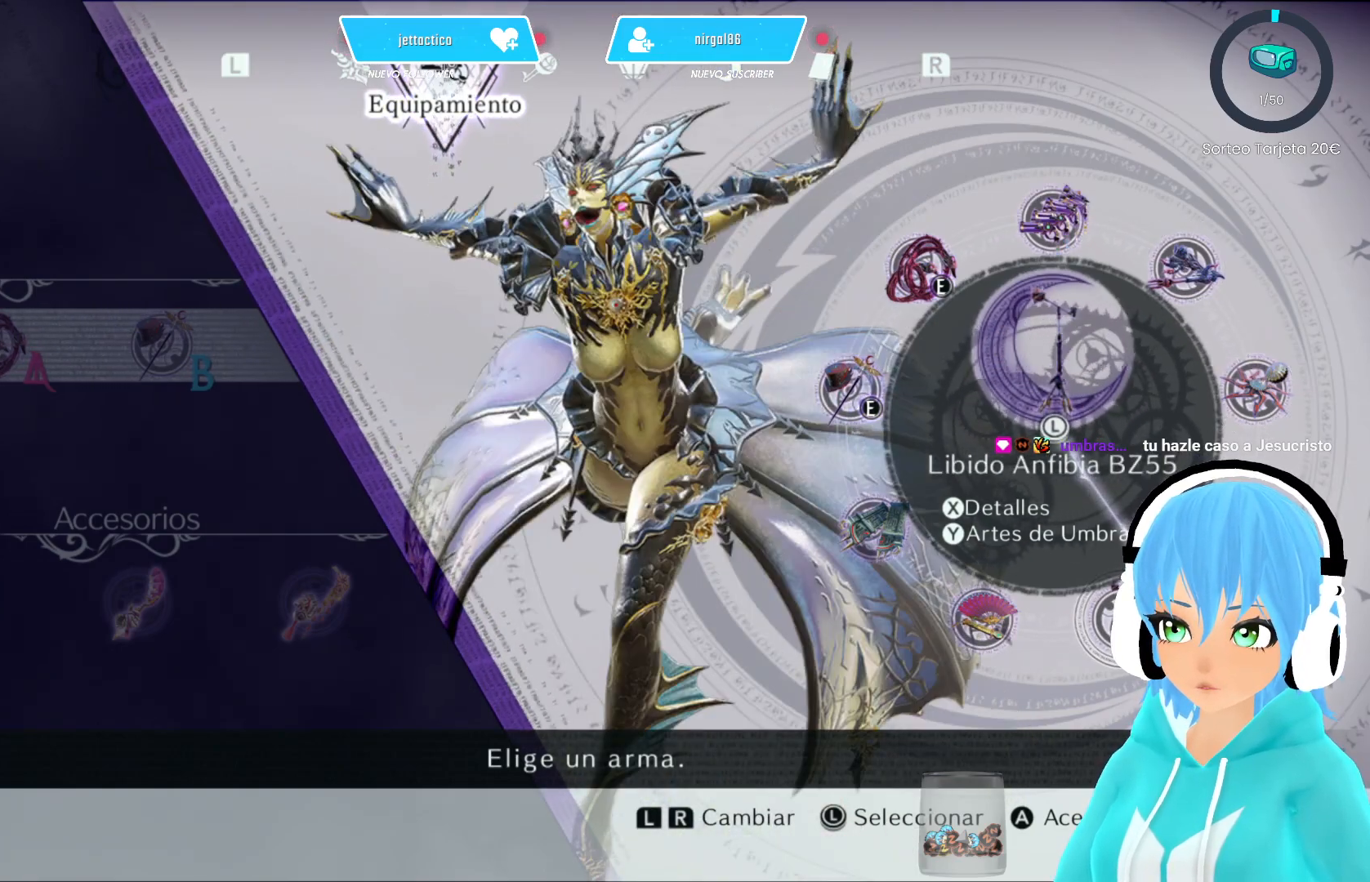
{"buttons": [], "left_stick": "down-right", "right_stick": "center", "events": []}
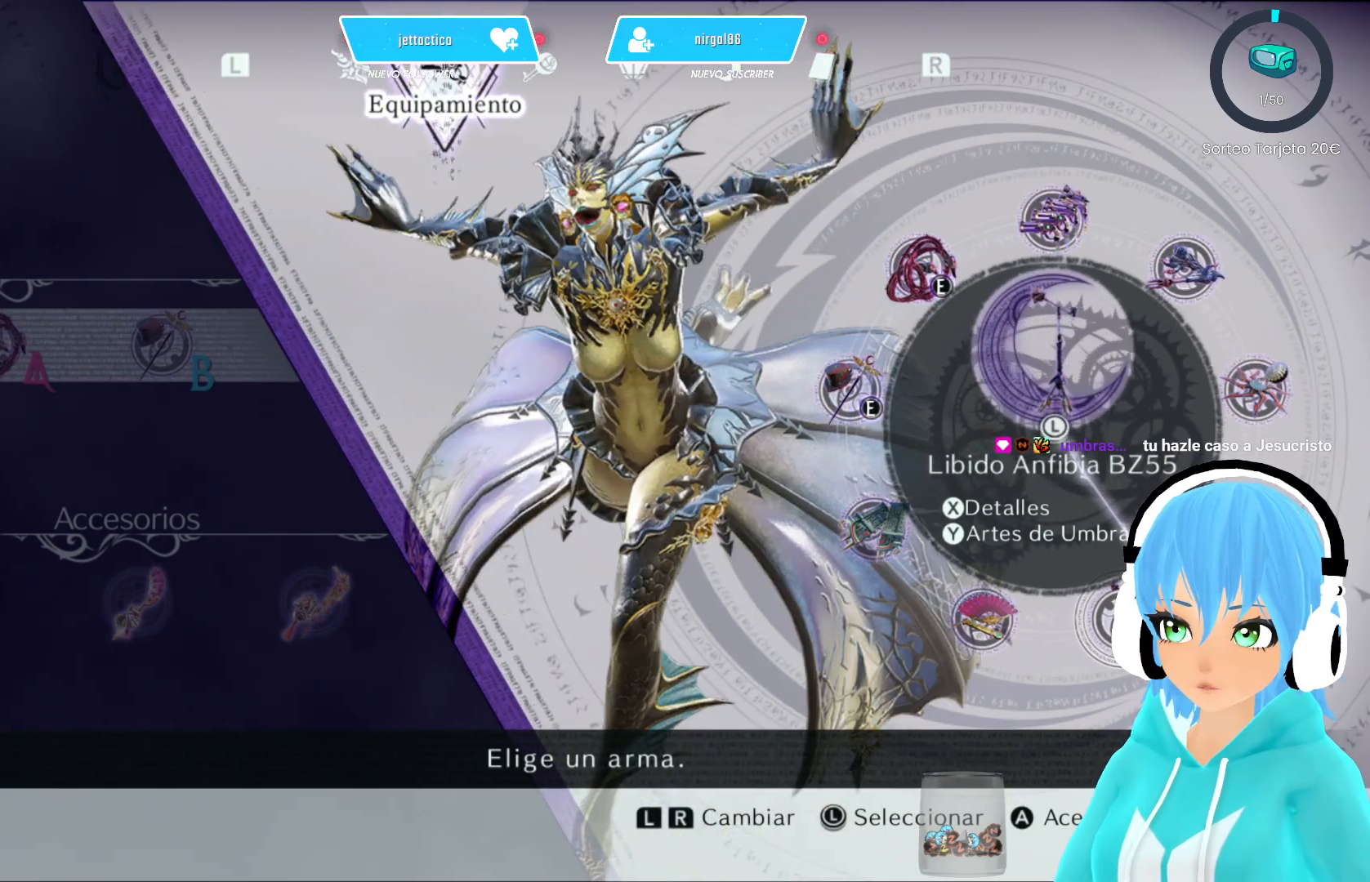
{"buttons": ["B"], "left_stick": "down-right", "right_stick": "center", "events": [[467, "B", "down"]]}
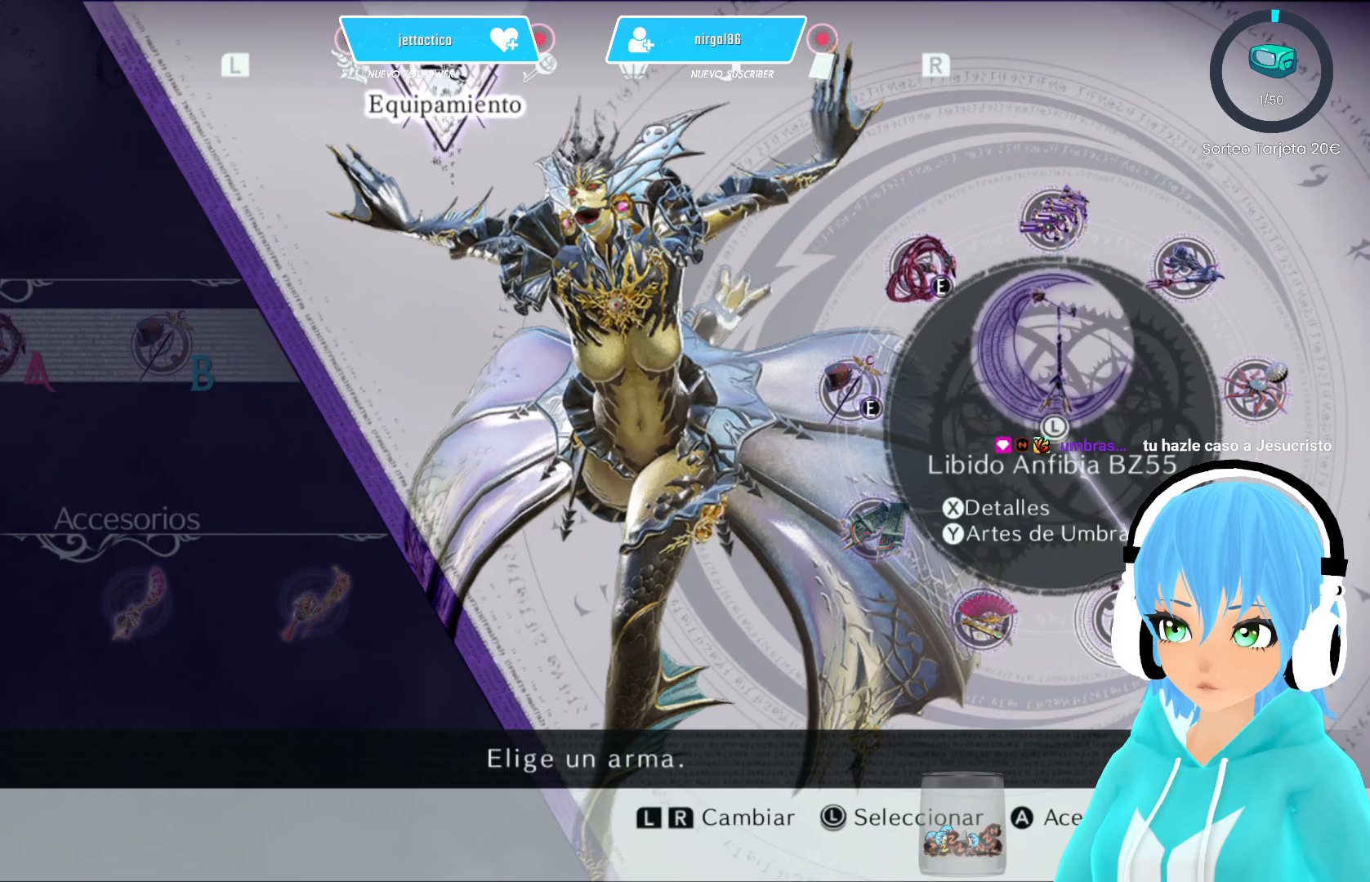
{"buttons": [], "left_stick": "center", "right_stick": "center", "events": [[50, "B", "up"], [367, "left_stick", "center"]]}
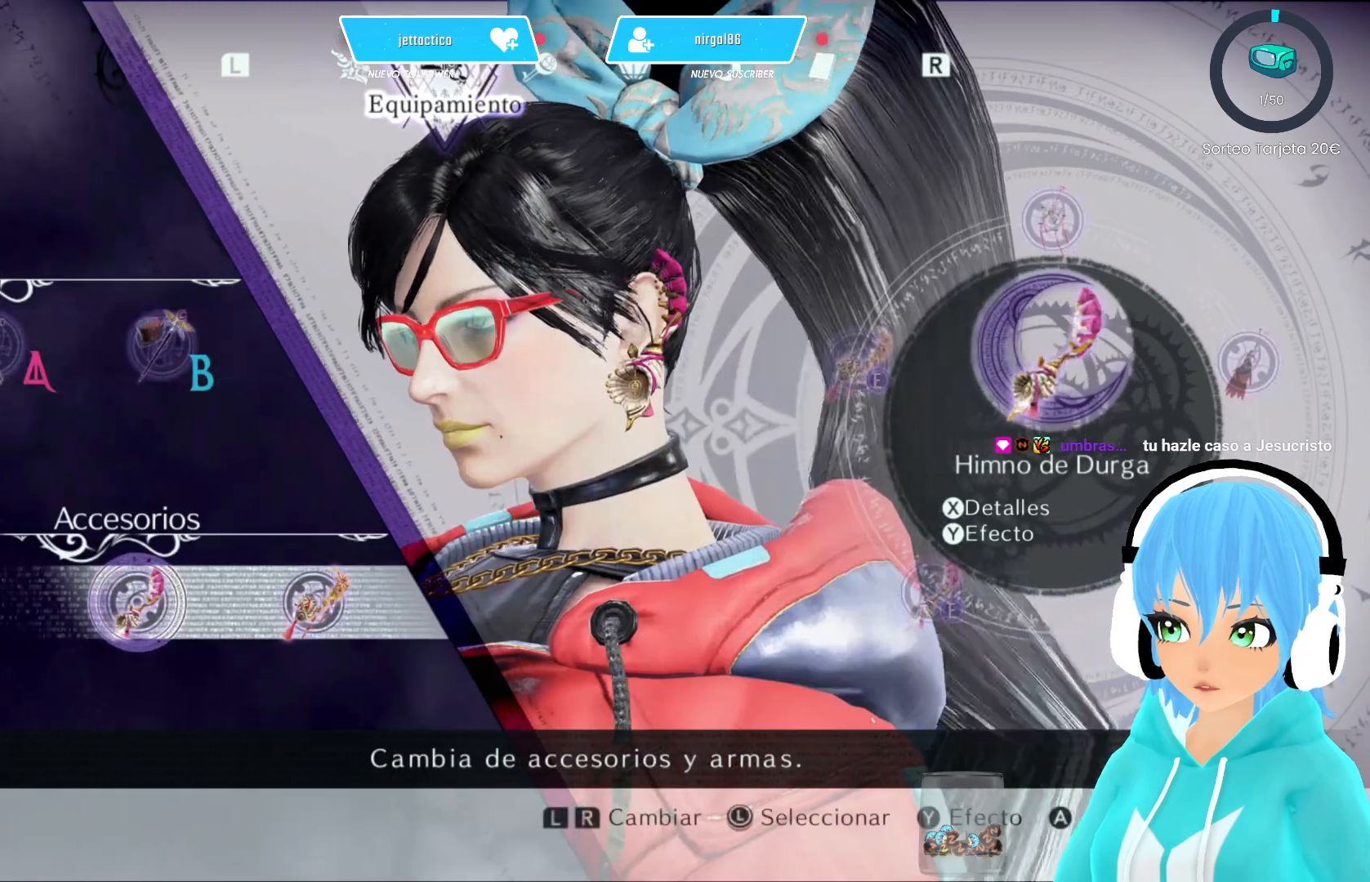
{"buttons": [], "left_stick": "center", "right_stick": "center", "events": [[367, "SELECT", "down"], [450, "SELECT", "up"]]}
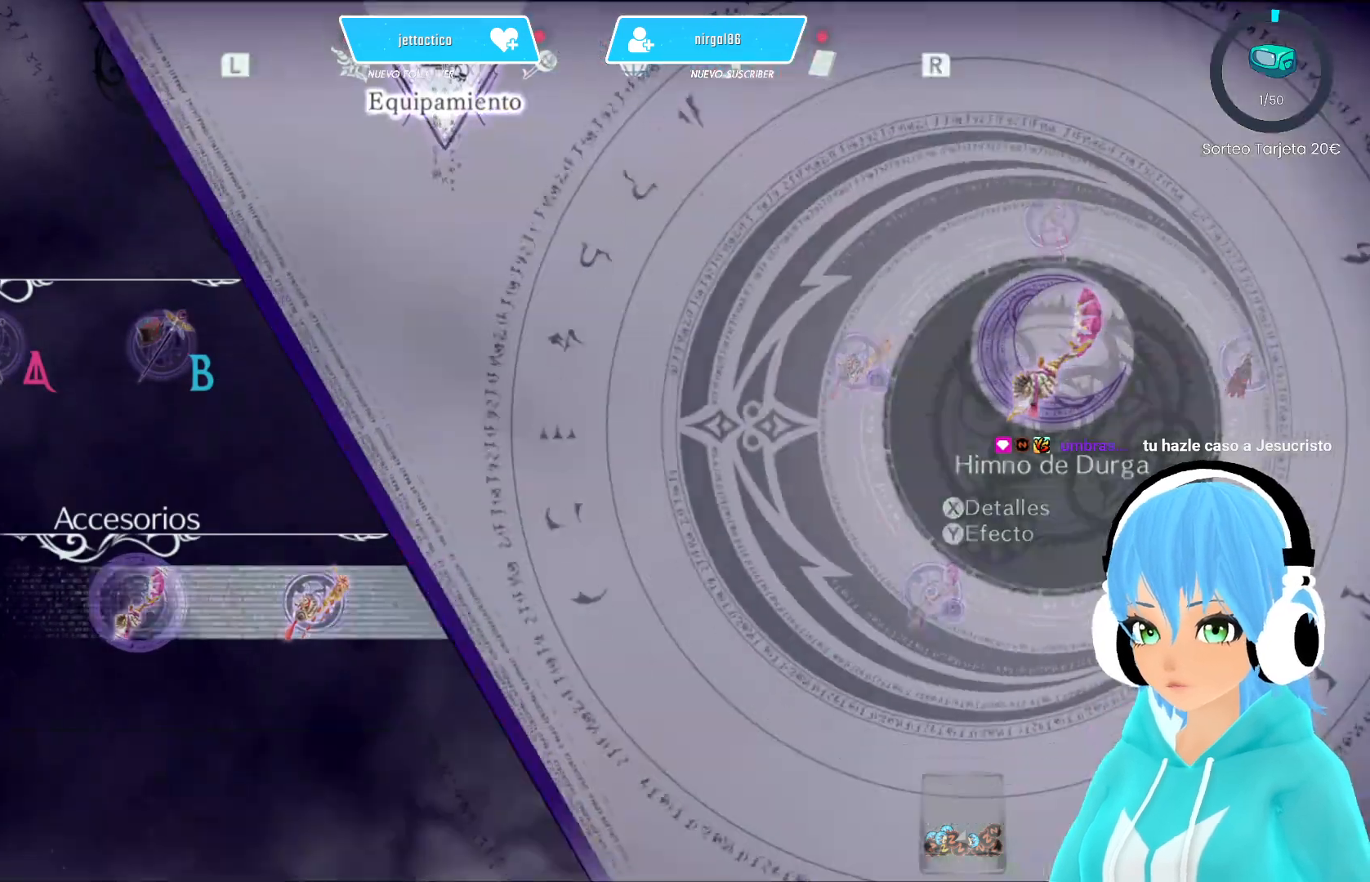
{"buttons": [], "left_stick": "center", "right_stick": "center", "events": []}
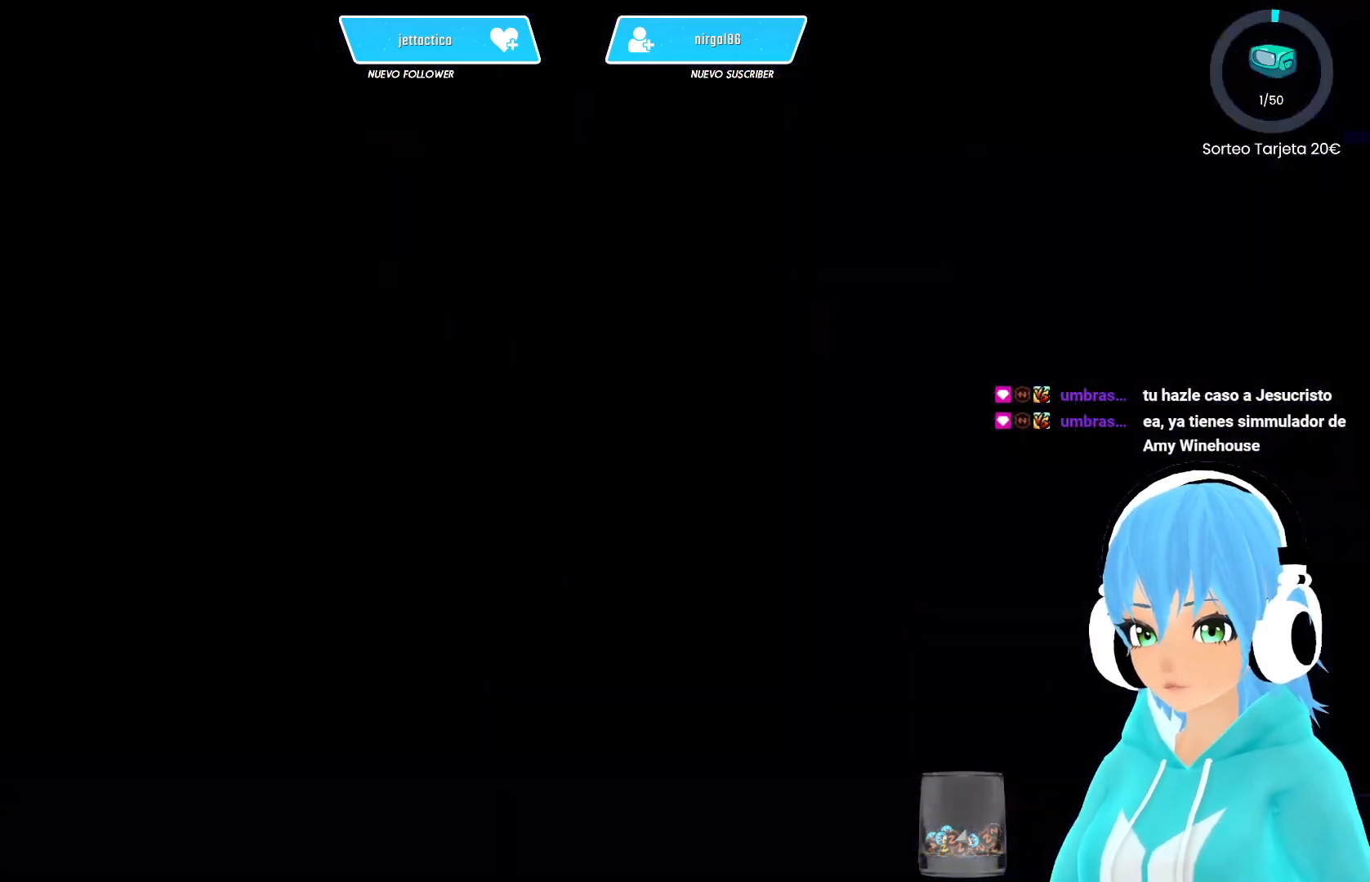
{"buttons": [], "left_stick": "center", "right_stick": "center", "events": []}
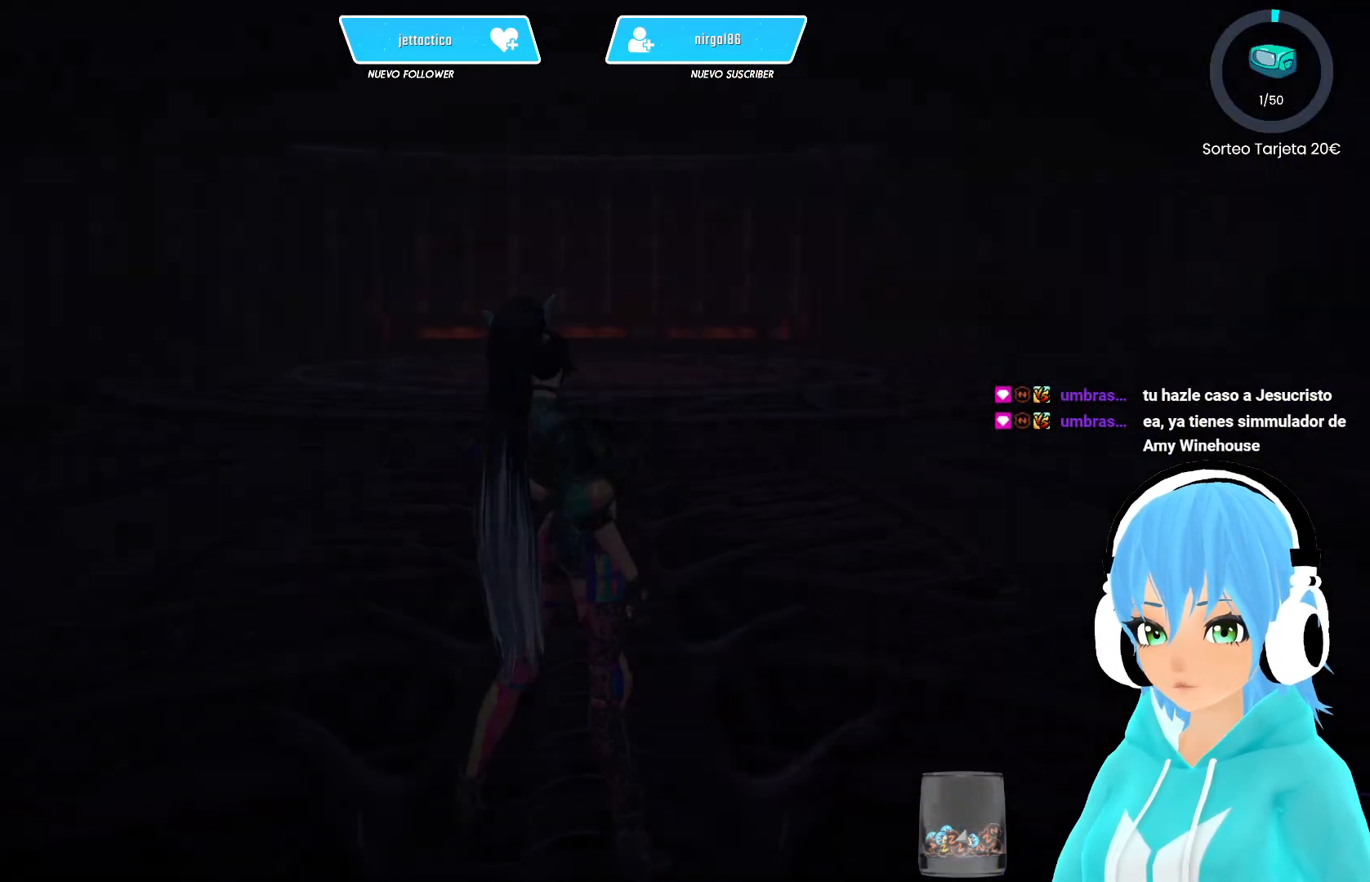
{"buttons": [], "left_stick": "center", "right_stick": "center", "events": []}